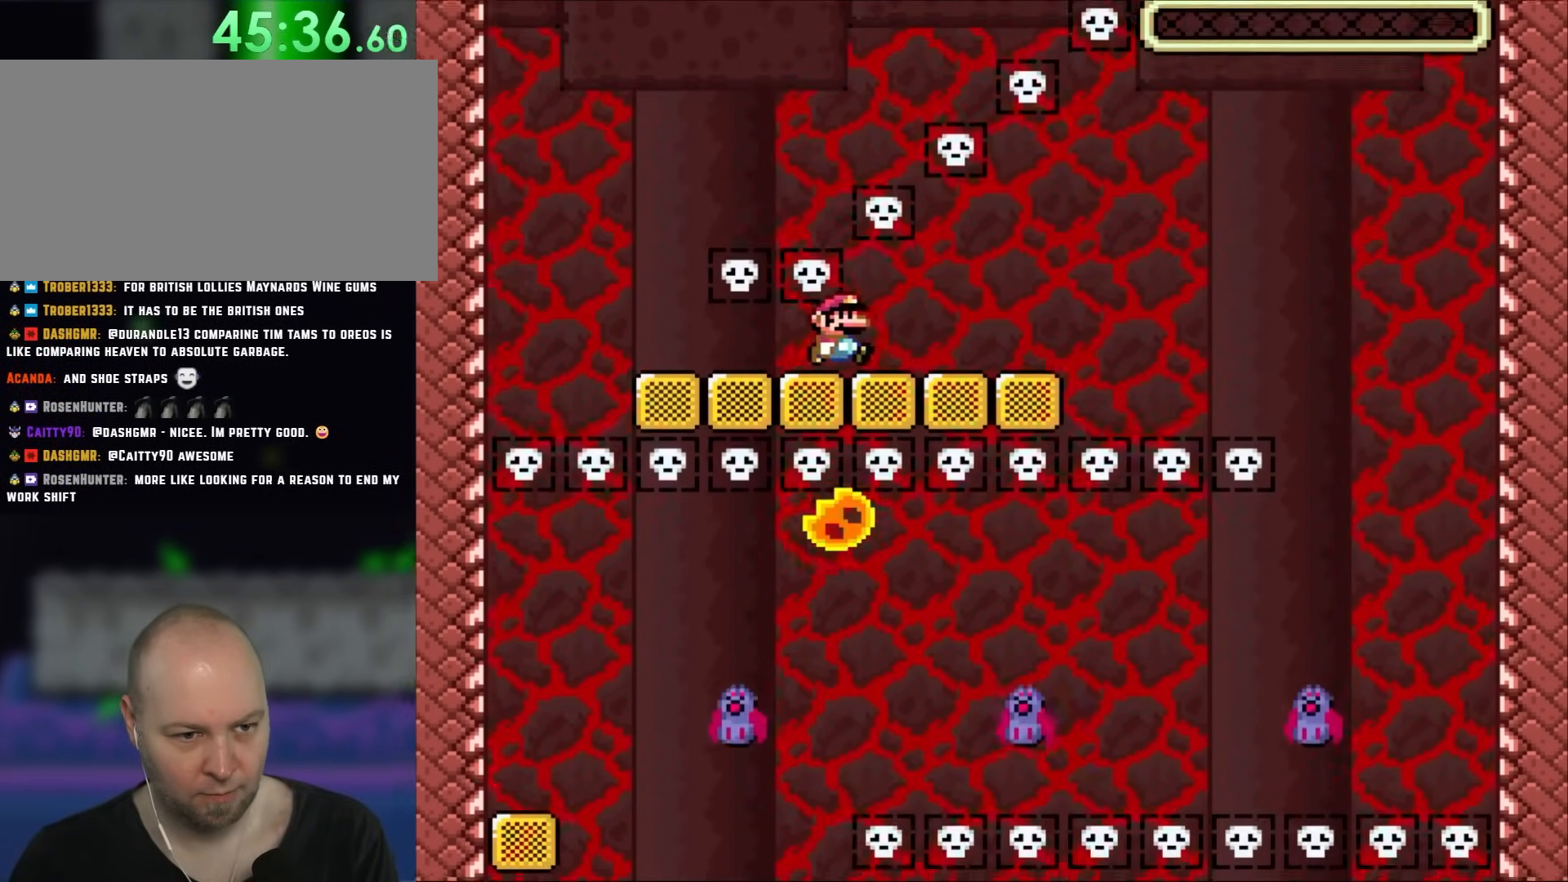
Gameplay with a controller (Nintendo layout); each line is a JSON object with the inputs held at the frame after it. "events" lists button and stick changes between this image and that frame as [ms after this image, input, new state], when the widget could be followed in between. Not read: A L3 R3.
{"buttons": ["Y", "DPAD_RIGHT"], "events": [[17, "X", "up"], [383, "B", "down"], [450, "B", "up"]]}
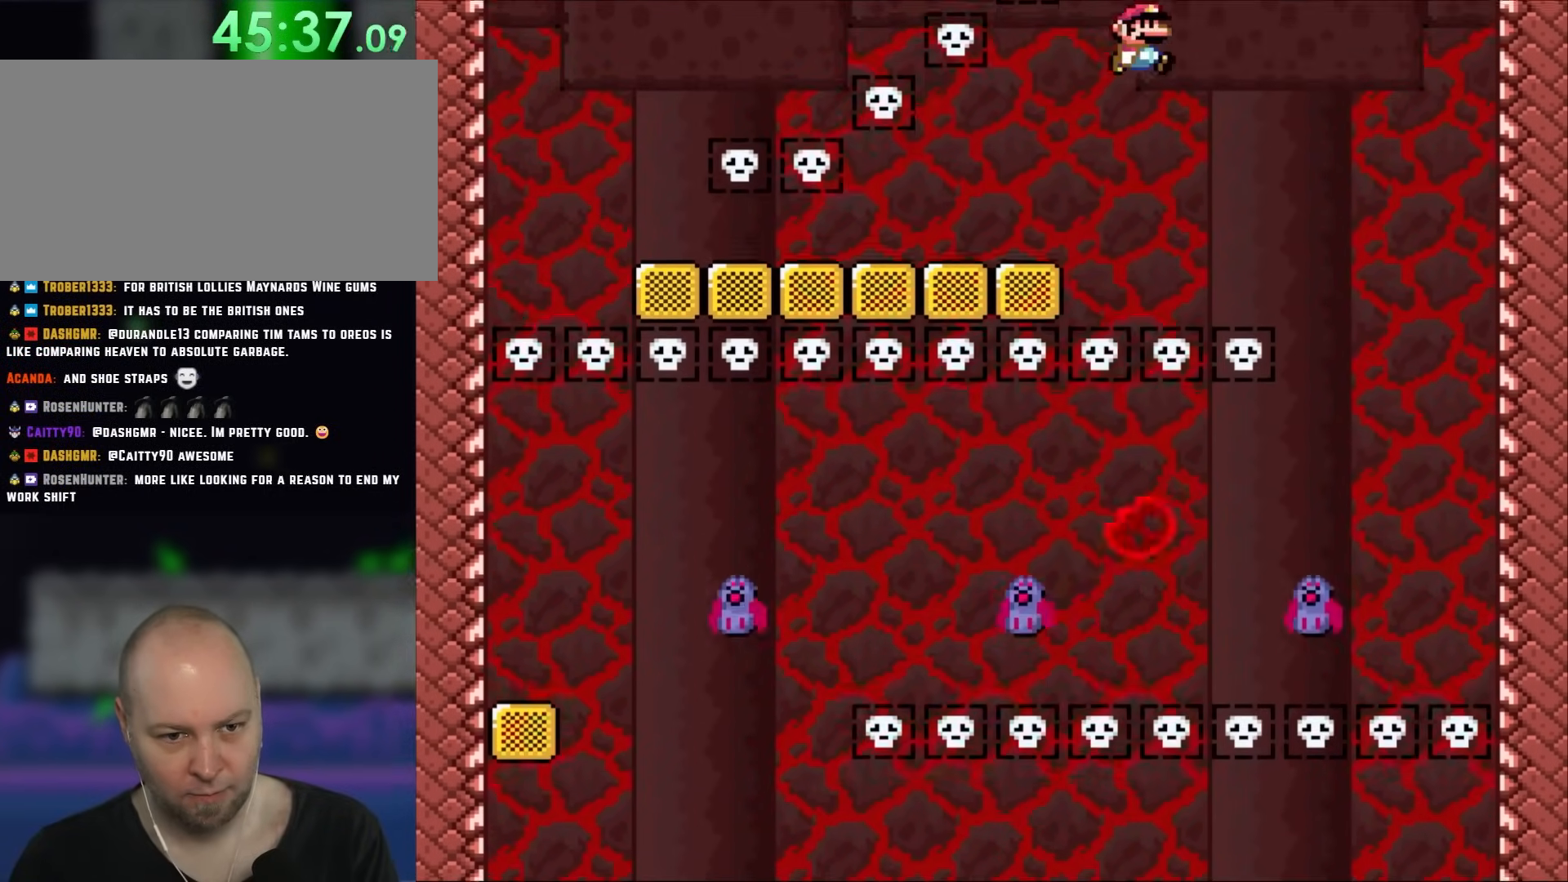
{"buttons": ["B", "Y", "DPAD_LEFT"], "events": [[183, "B", "down"], [350, "DPAD_RIGHT", "up"], [383, "DPAD_LEFT", "down"]]}
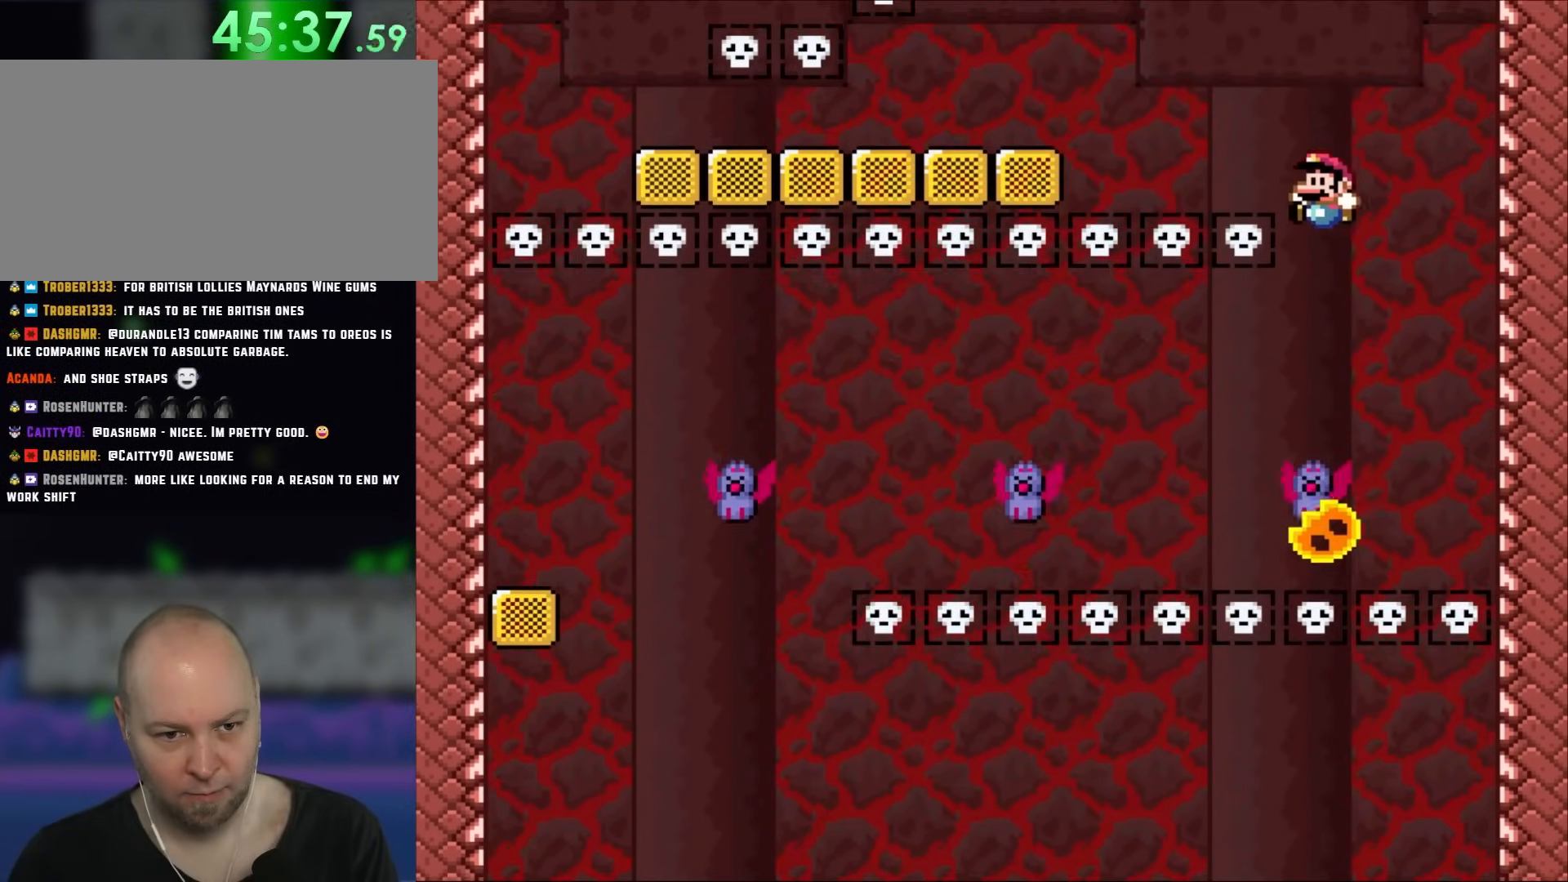
{"buttons": ["B", "Y", "DPAD_LEFT"], "events": [[33, "B", "up"], [33, "DPAD_LEFT", "up"], [183, "DPAD_LEFT", "down"], [417, "B", "down"]]}
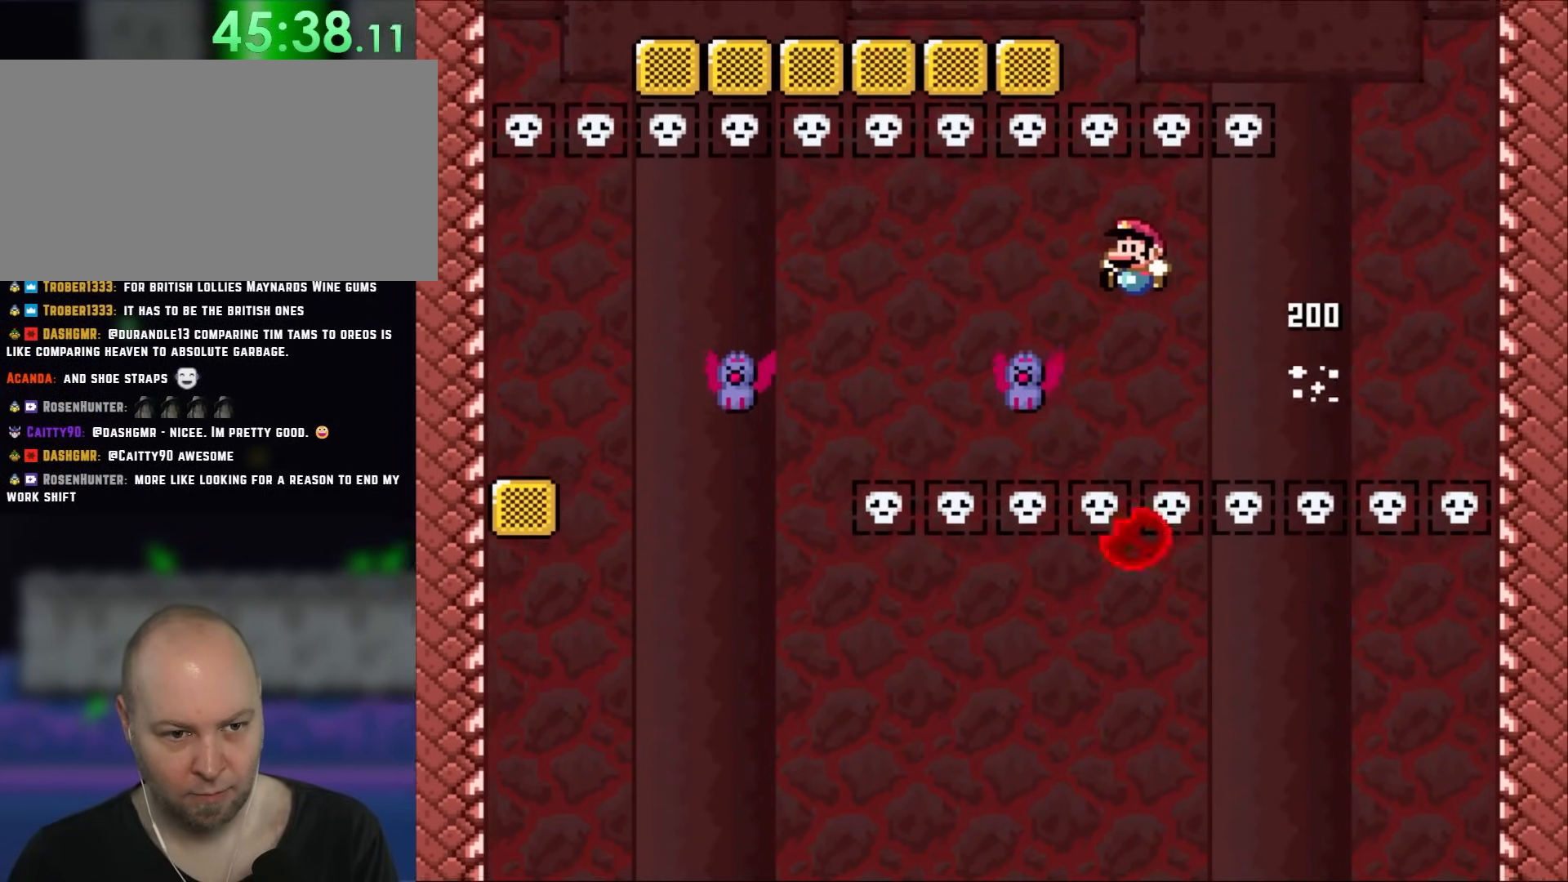
{"buttons": ["B", "Y", "DPAD_LEFT"], "events": [[150, "B", "up"], [333, "B", "down"]]}
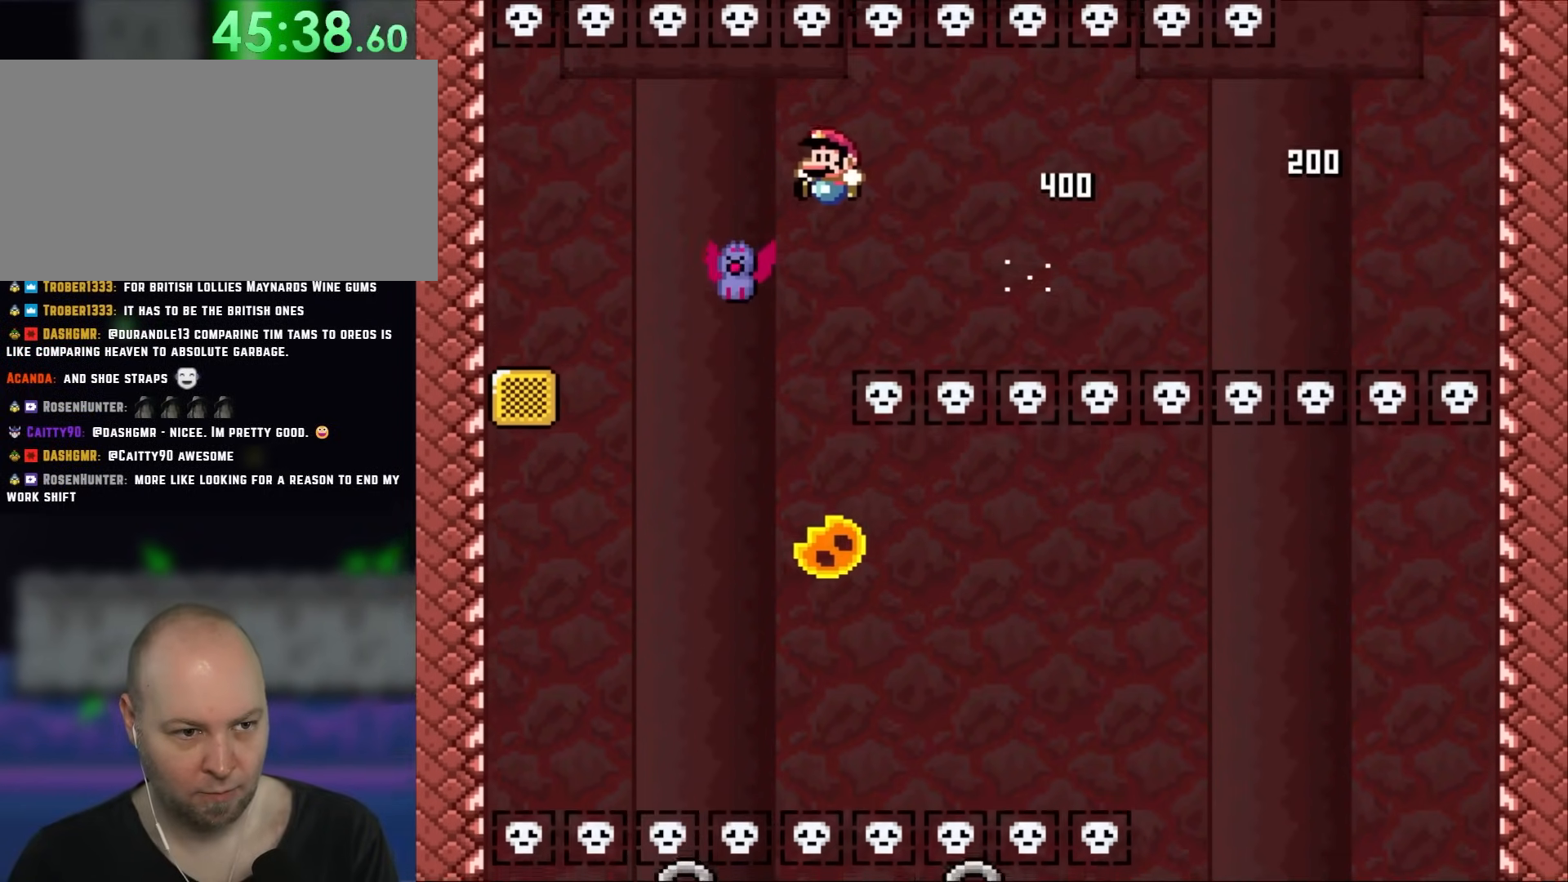
{"buttons": ["X", "DPAD_LEFT"], "events": [[150, "B", "up"], [283, "B", "down"], [450, "B", "up"], [450, "X", "down"], [450, "Y", "up"]]}
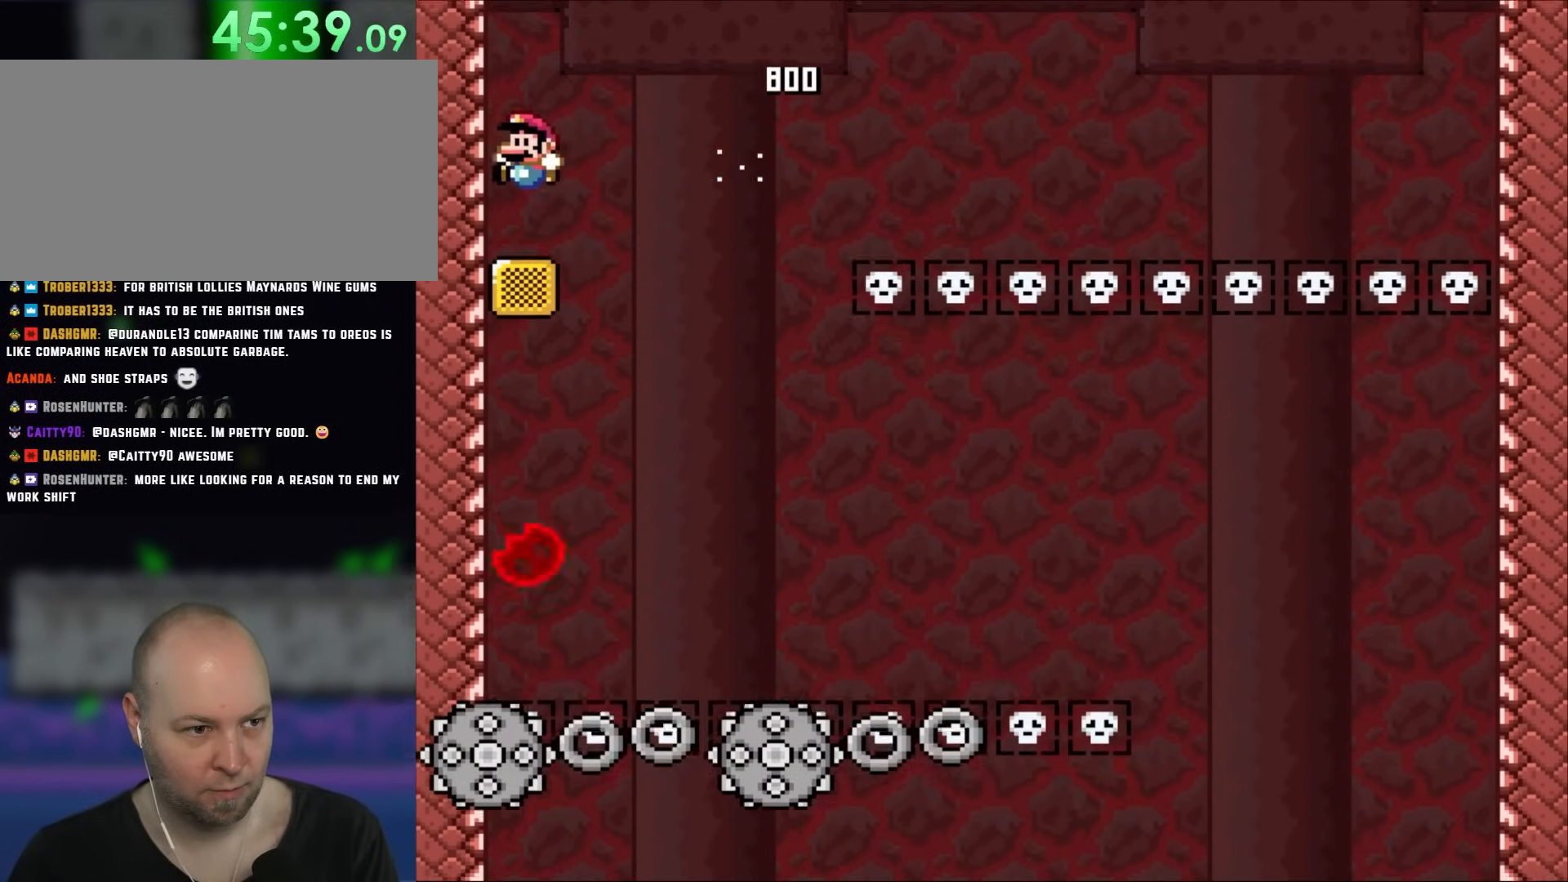
{"buttons": ["X", "DPAD_RIGHT"], "events": [[100, "DPAD_LEFT", "up"], [150, "DPAD_RIGHT", "down"]]}
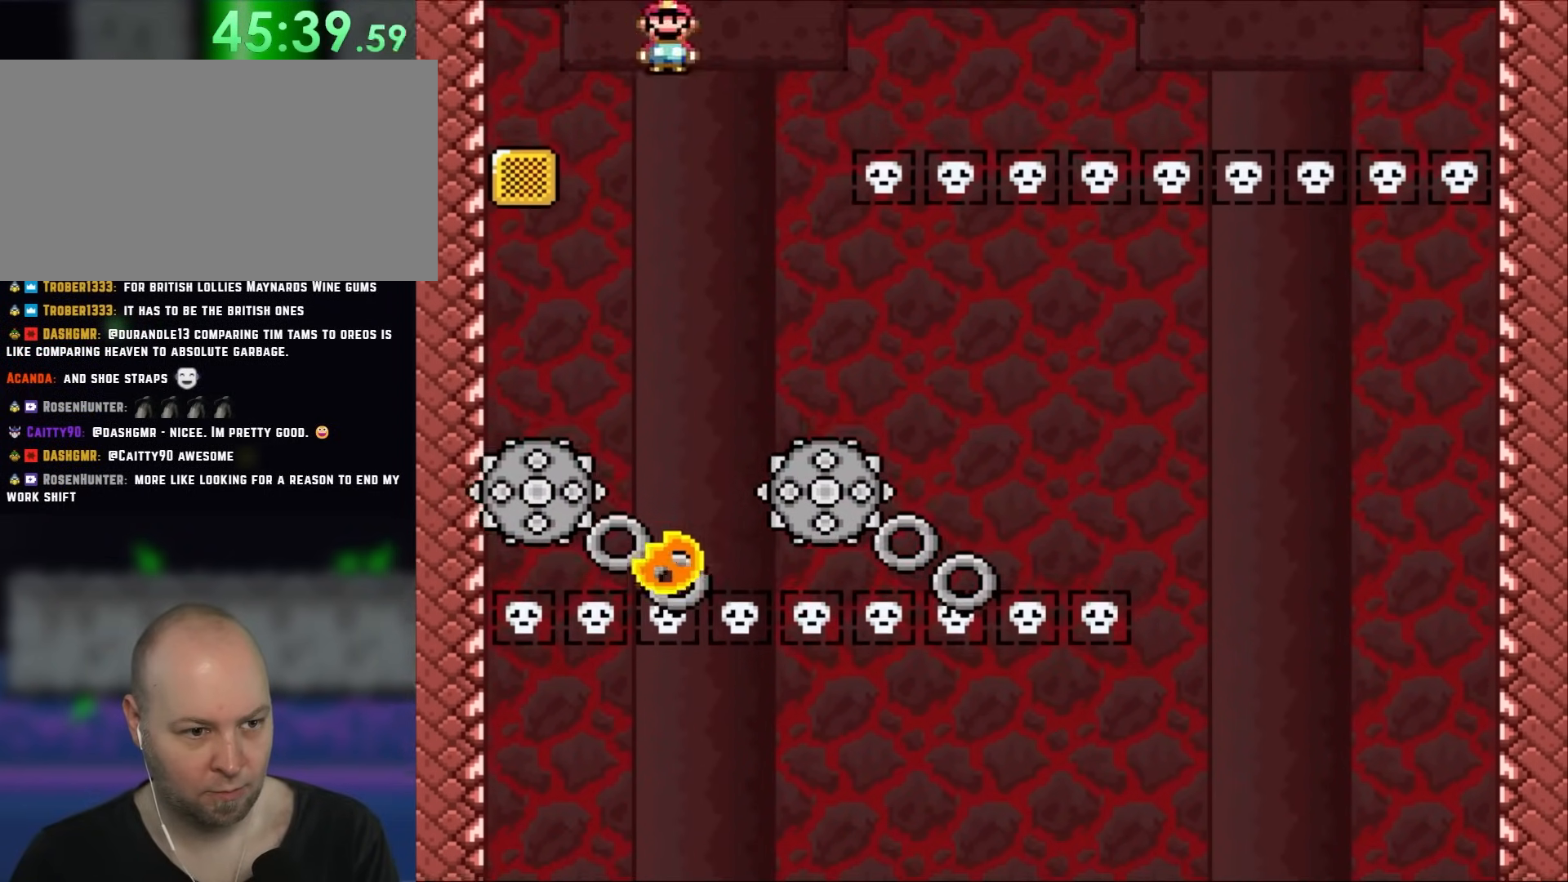
{"buttons": ["X", "DPAD_RIGHT"], "events": []}
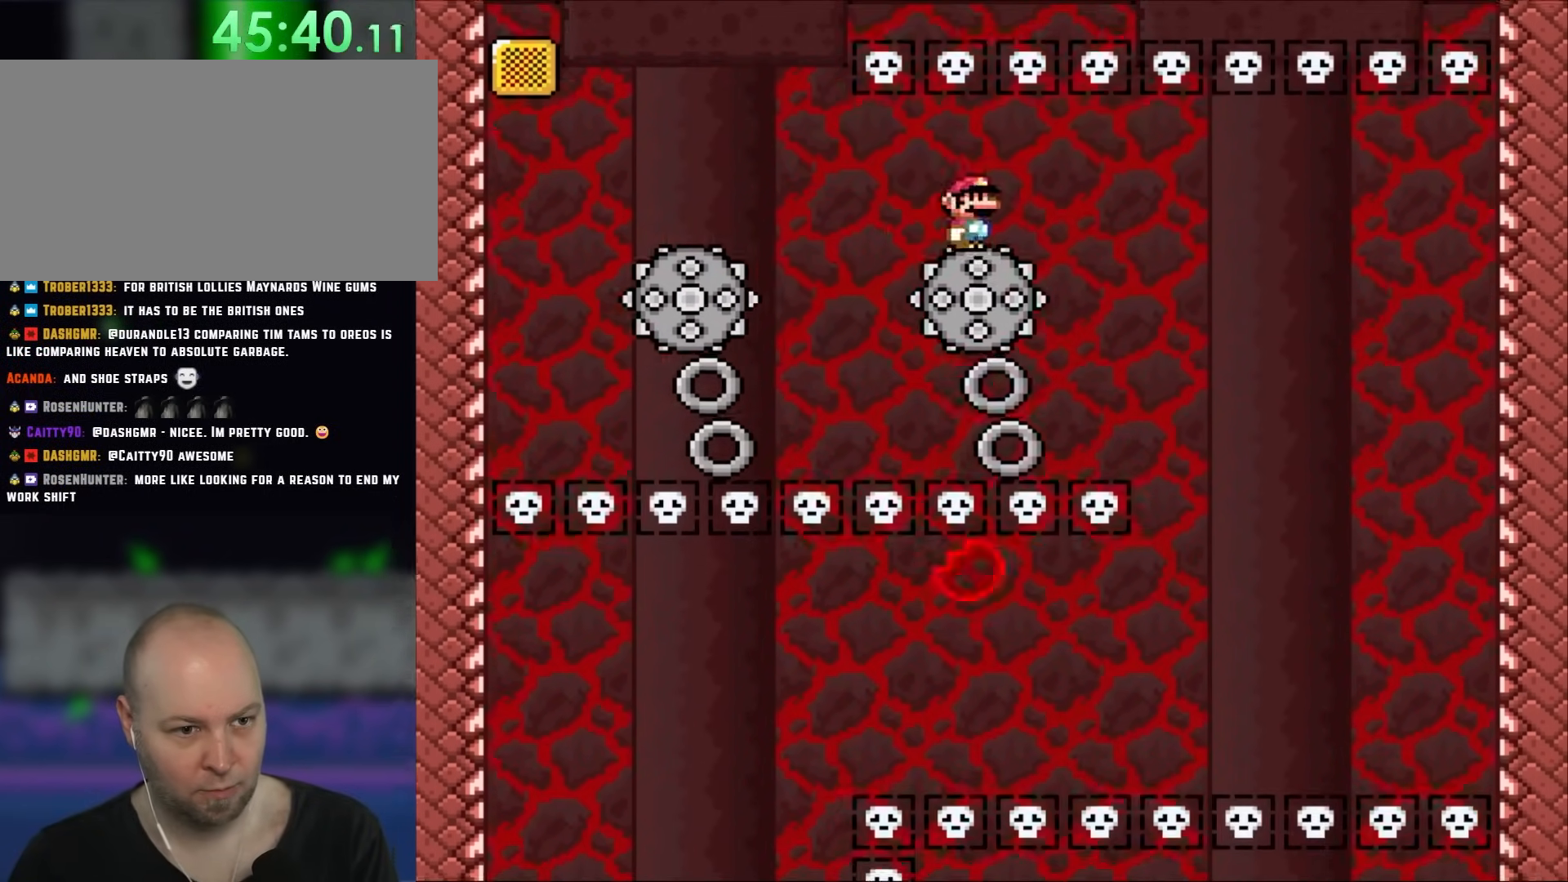
{"buttons": ["DPAD_RIGHT"], "events": [[500, "X", "up"]]}
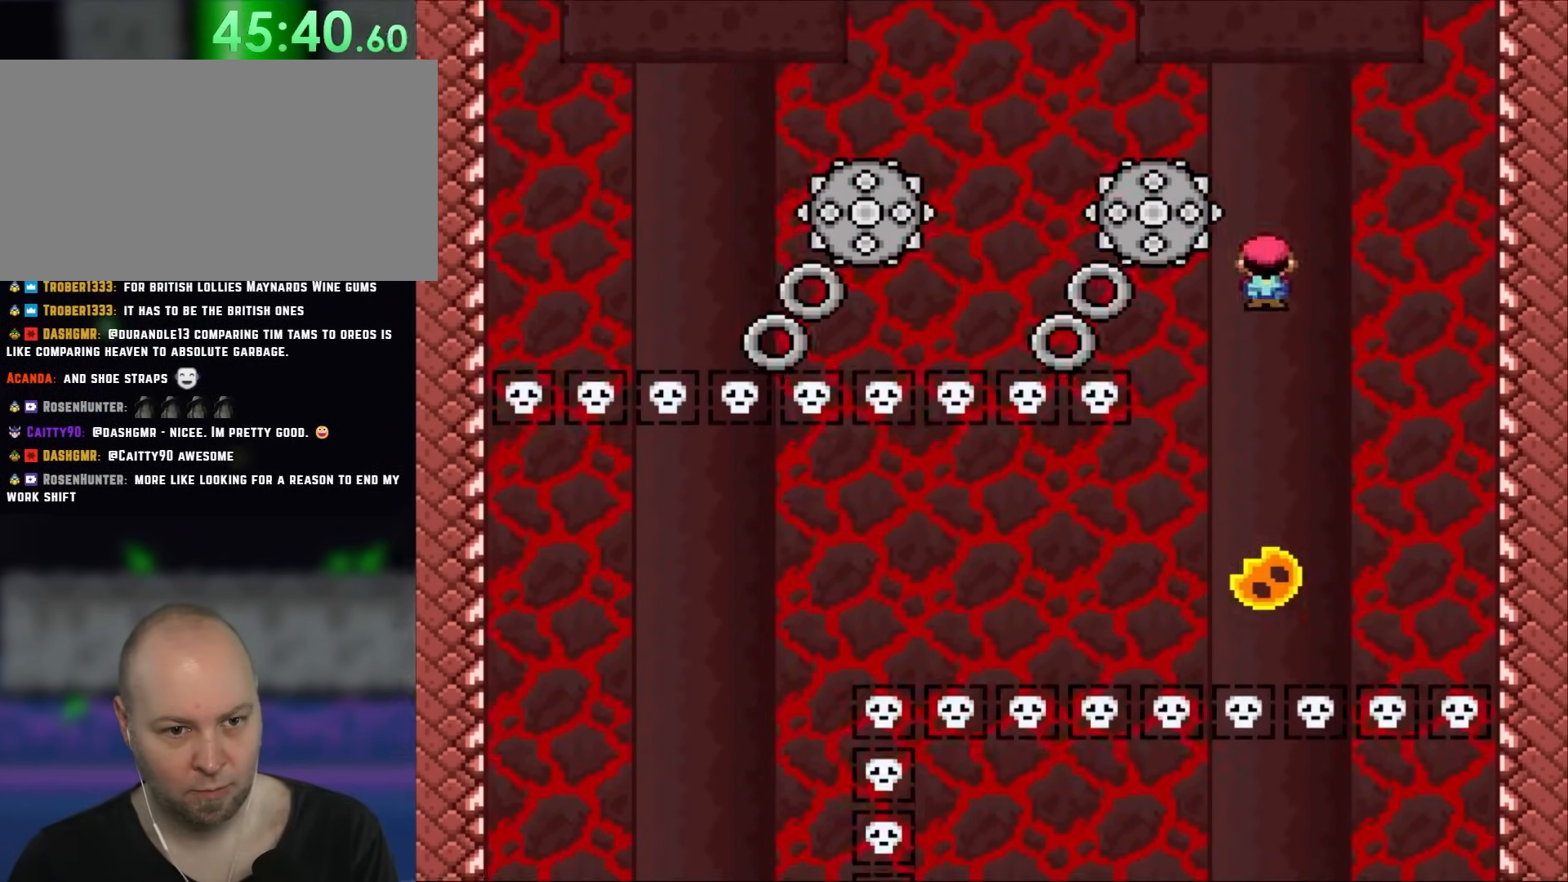
{"buttons": ["X", "DPAD_LEFT"], "events": [[50, "X", "down"], [150, "DPAD_LEFT", "down"], [150, "DPAD_RIGHT", "up"]]}
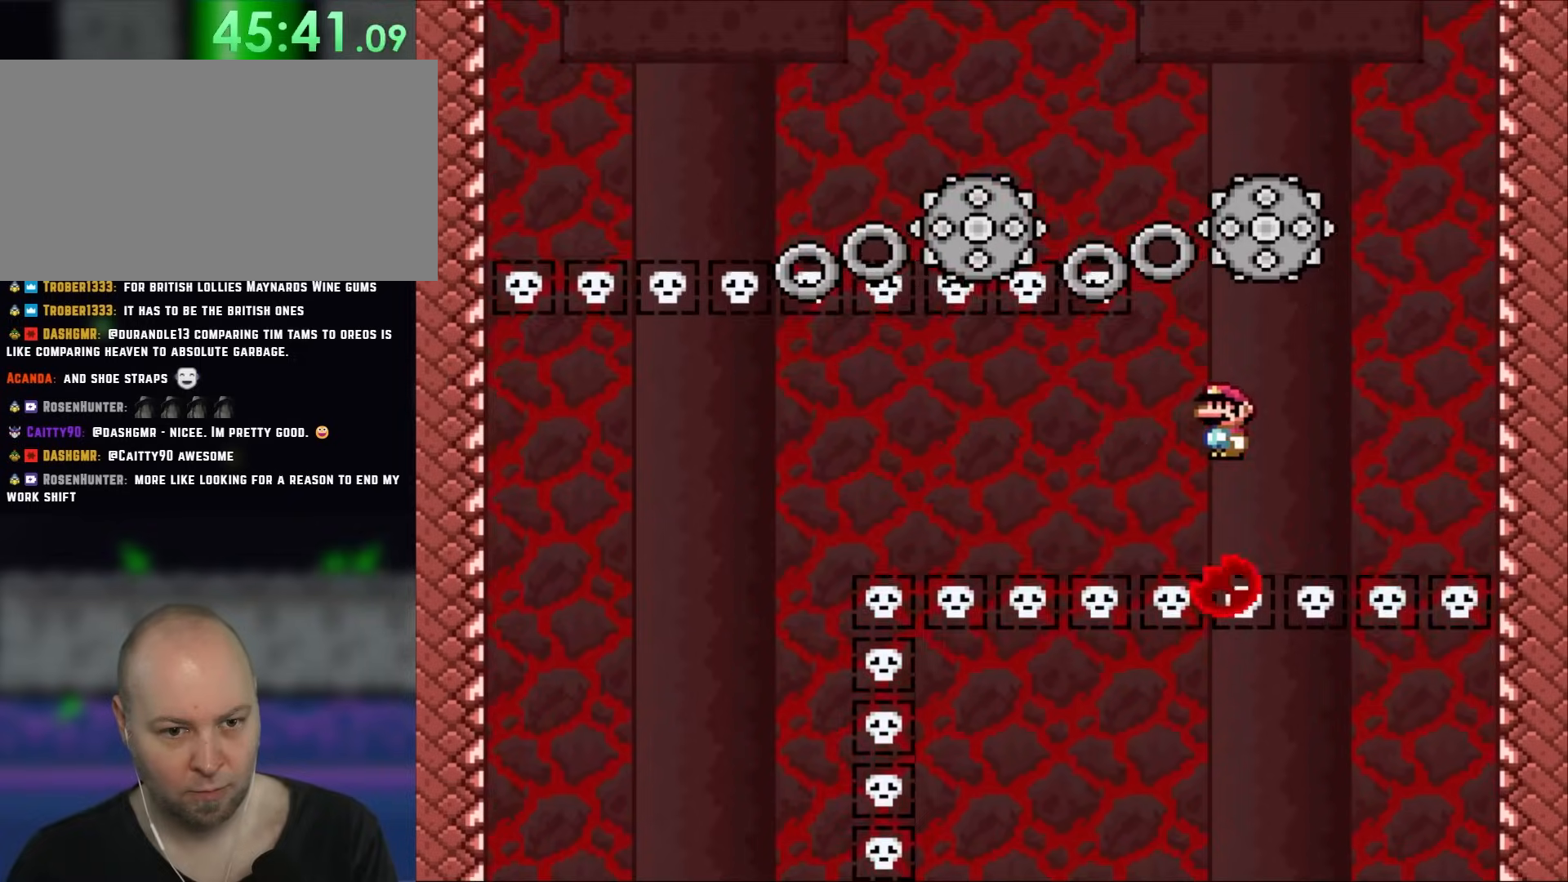
{"buttons": ["X", "DPAD_LEFT"], "events": []}
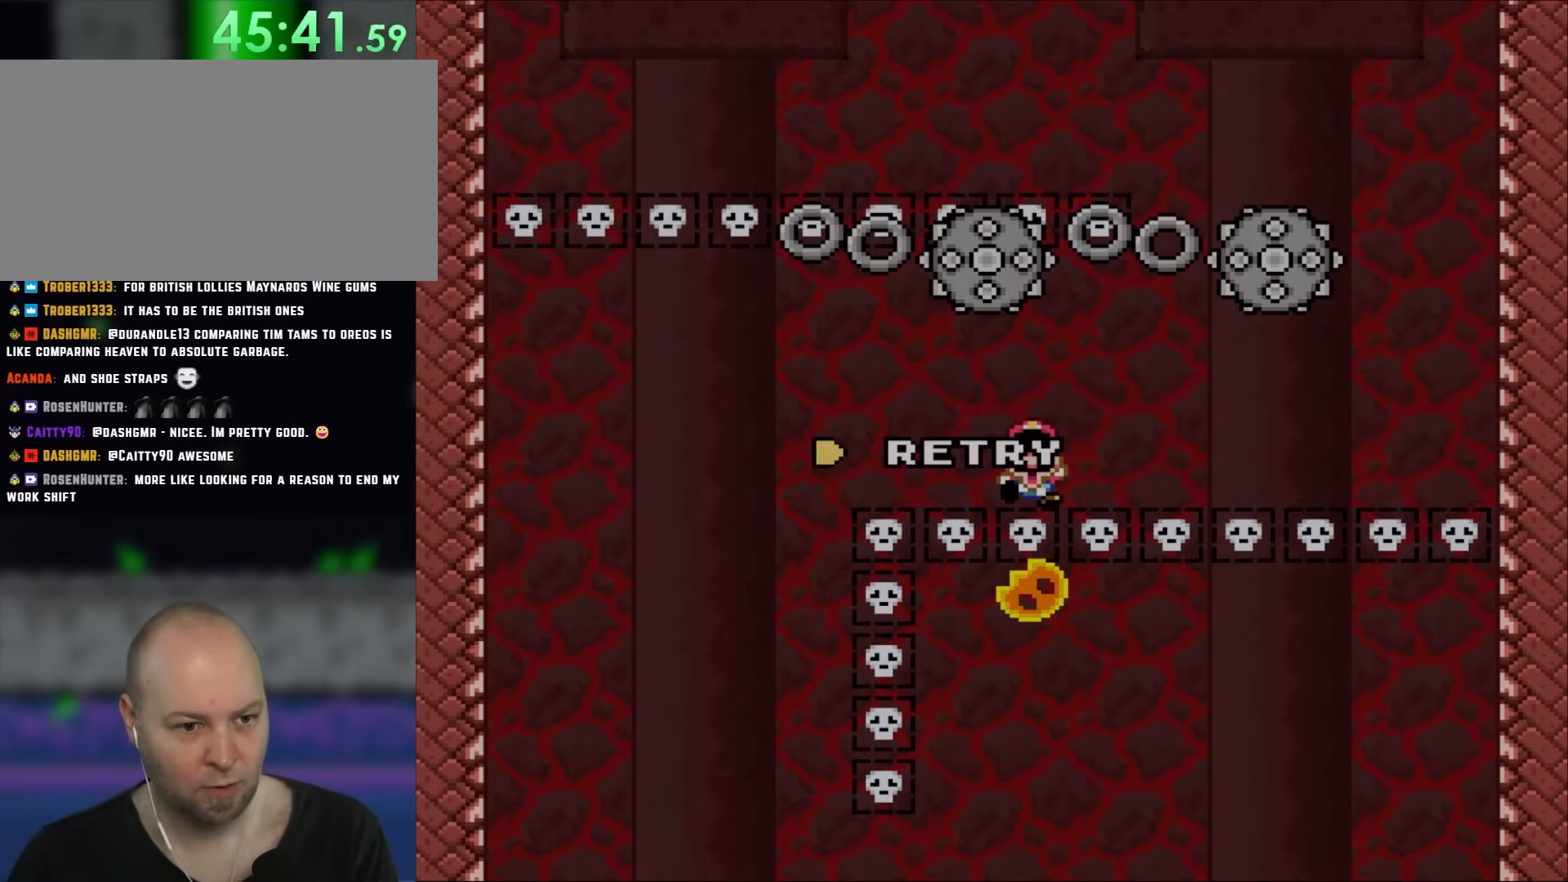
{"buttons": [], "events": [[83, "X", "up"], [133, "DPAD_LEFT", "up"]]}
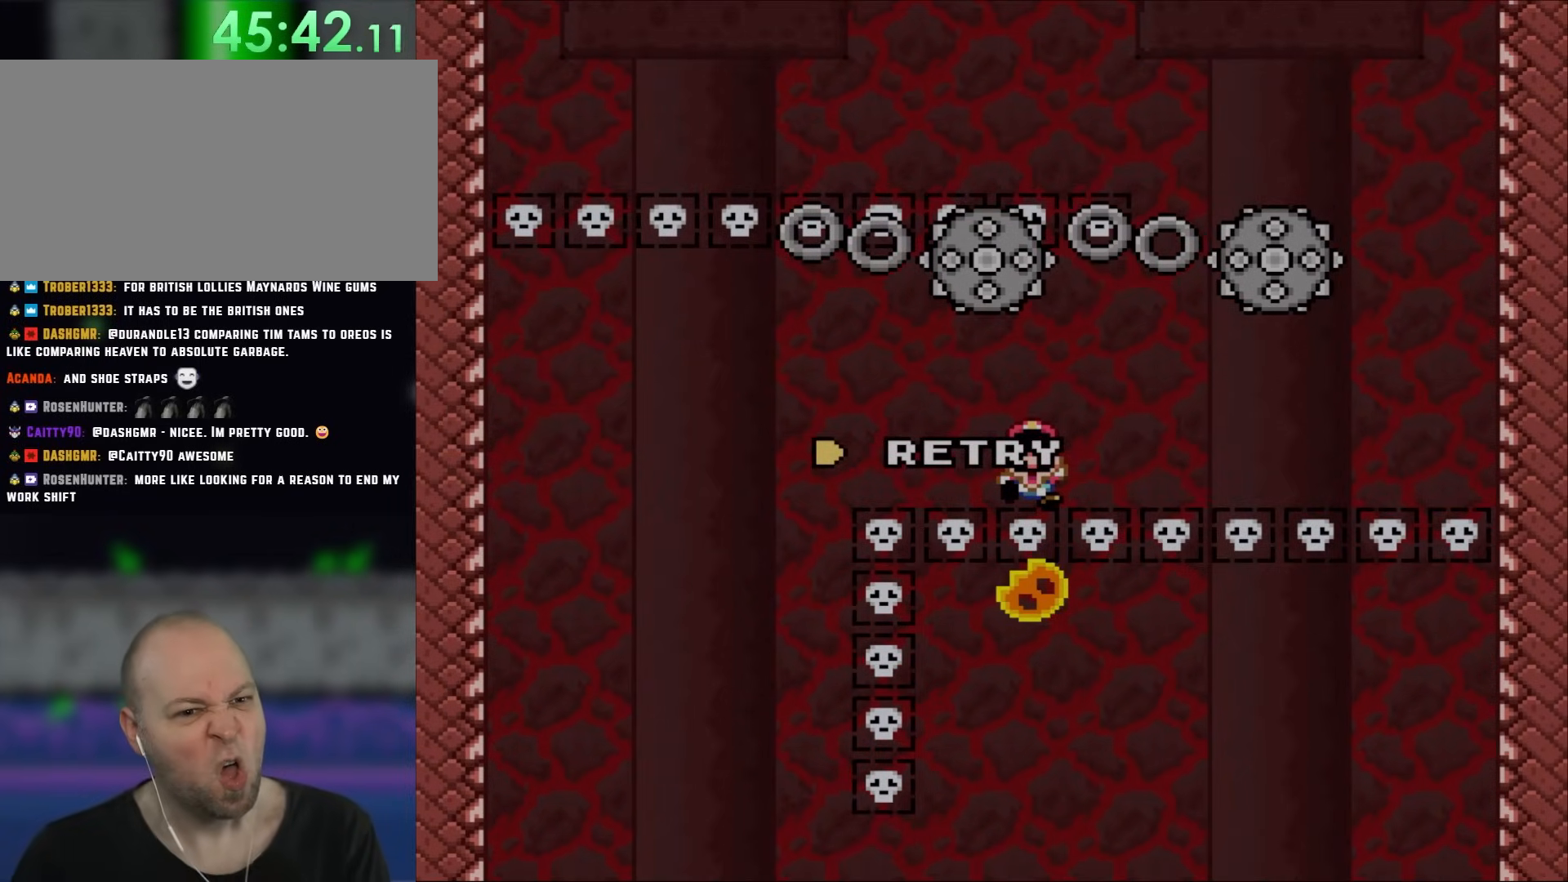
{"buttons": [], "events": []}
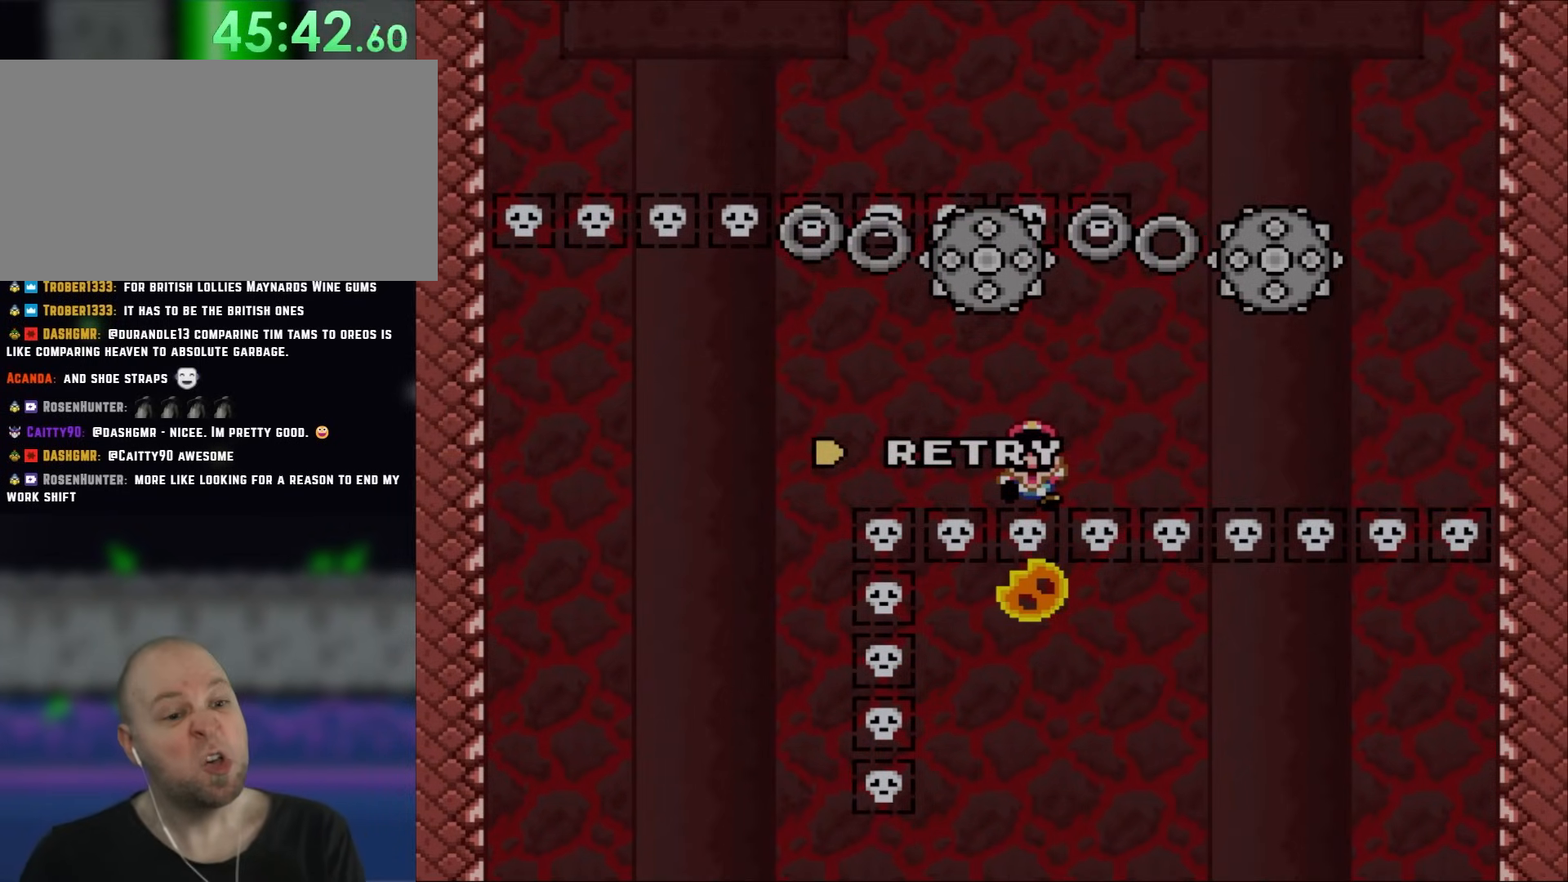
{"buttons": [], "events": []}
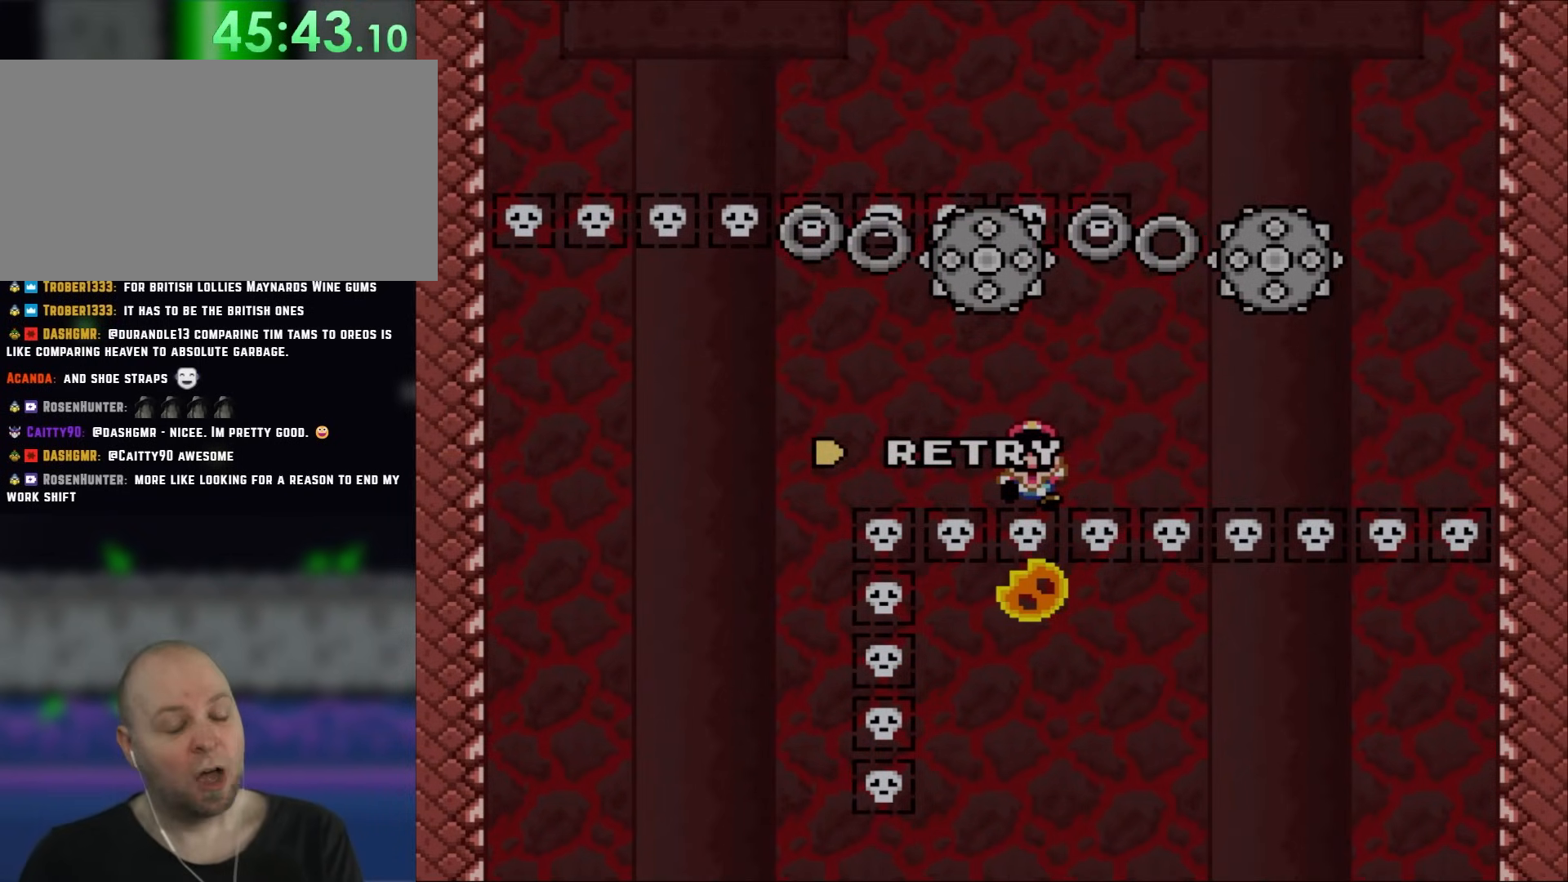
{"buttons": [], "events": []}
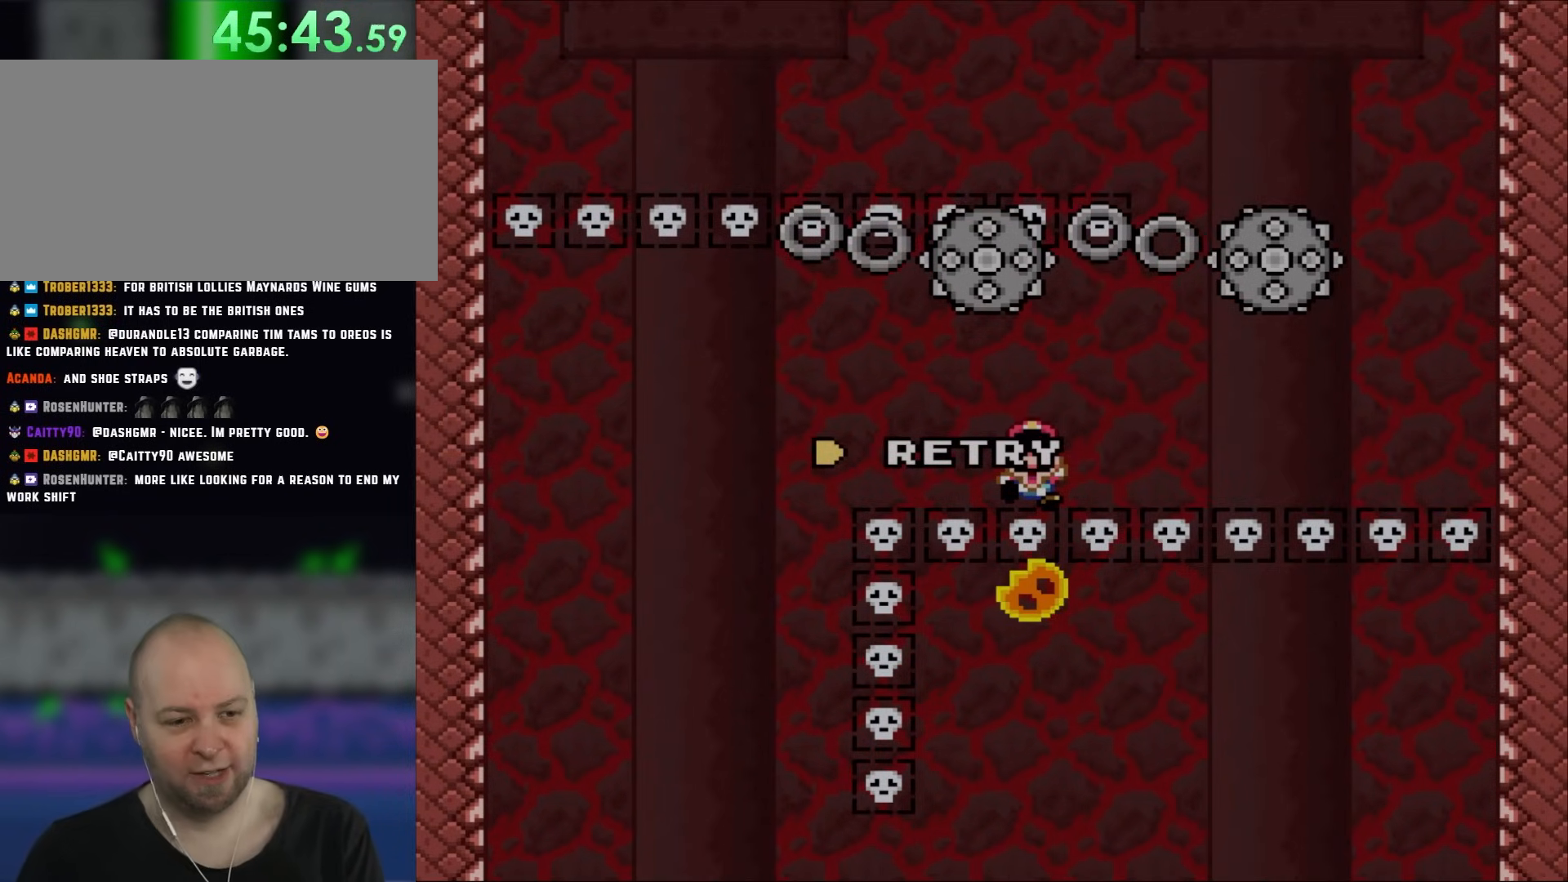
{"buttons": [], "events": []}
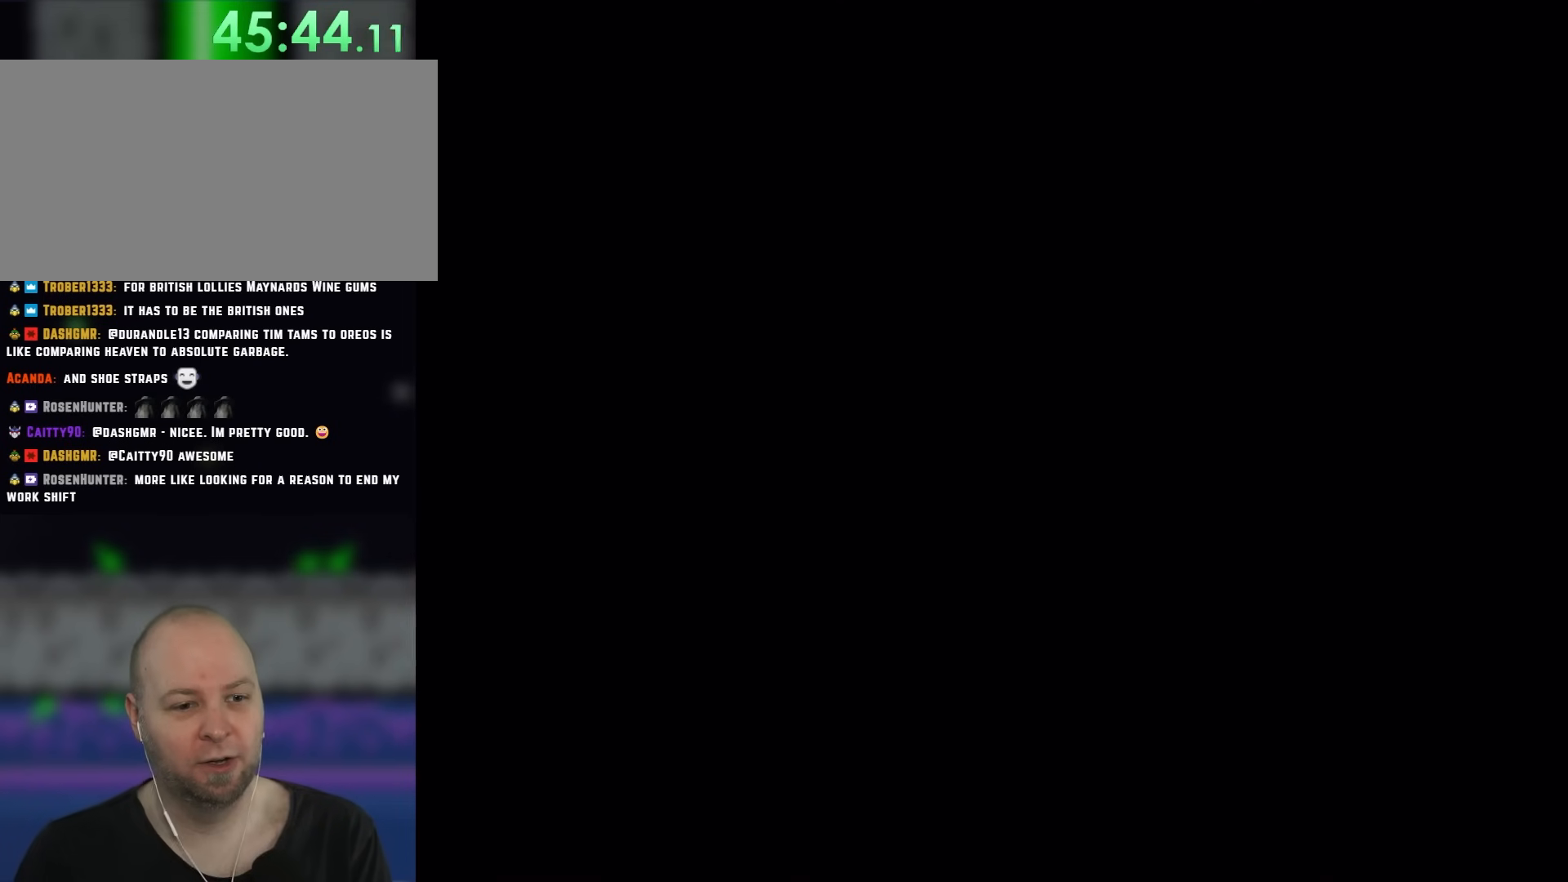
{"buttons": ["X"], "events": [[17, "X", "down"], [350, "DPAD_RIGHT", "down"], [483, "DPAD_RIGHT", "up"]]}
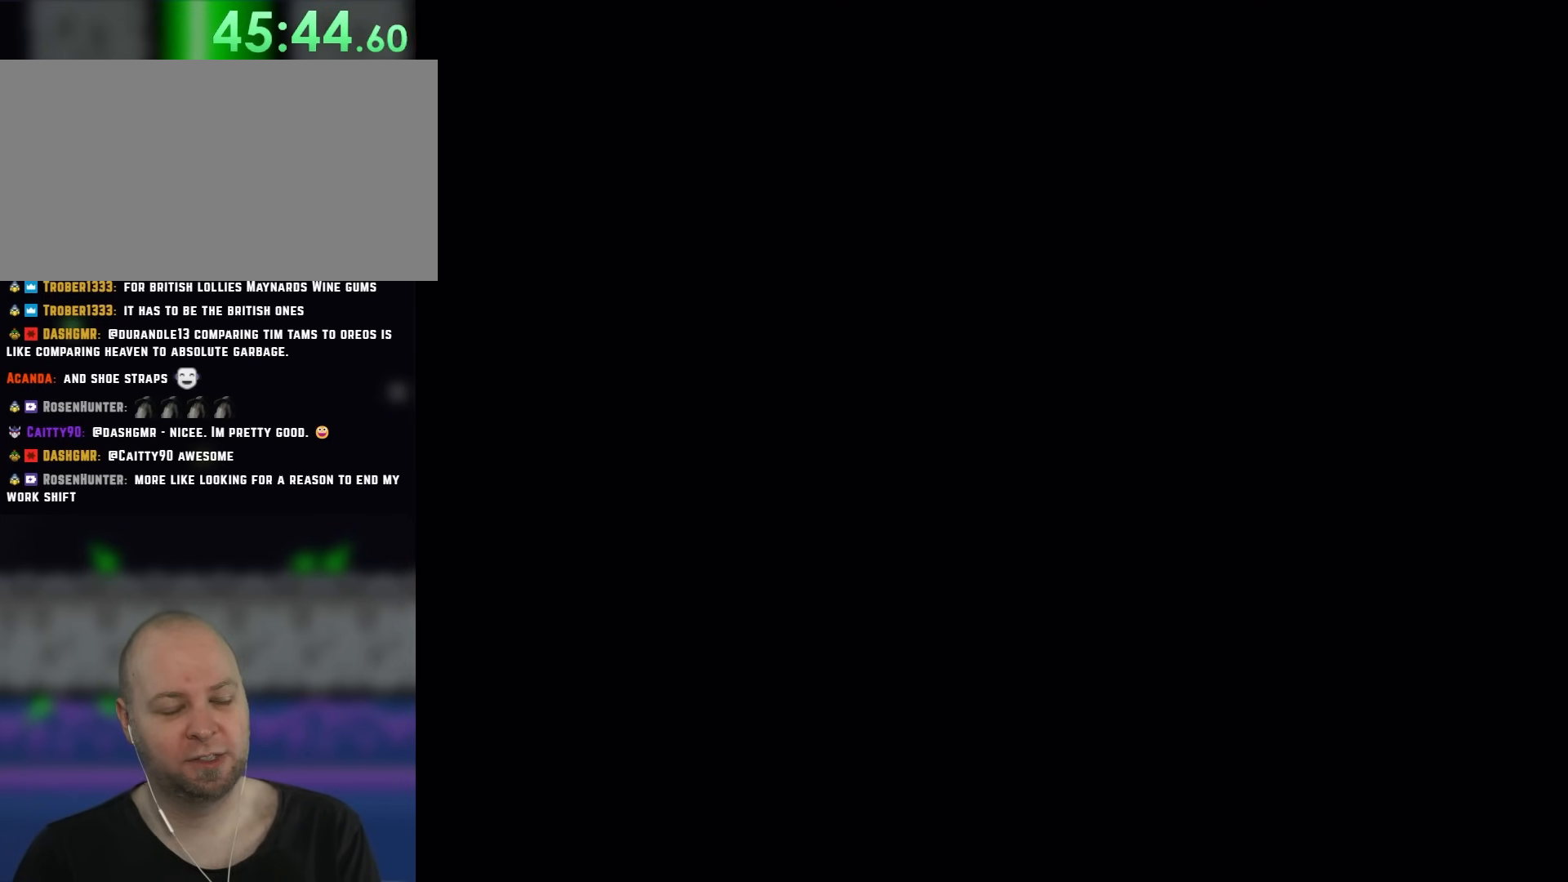
{"buttons": ["X", "DPAD_RIGHT"], "events": [[167, "DPAD_RIGHT", "down"]]}
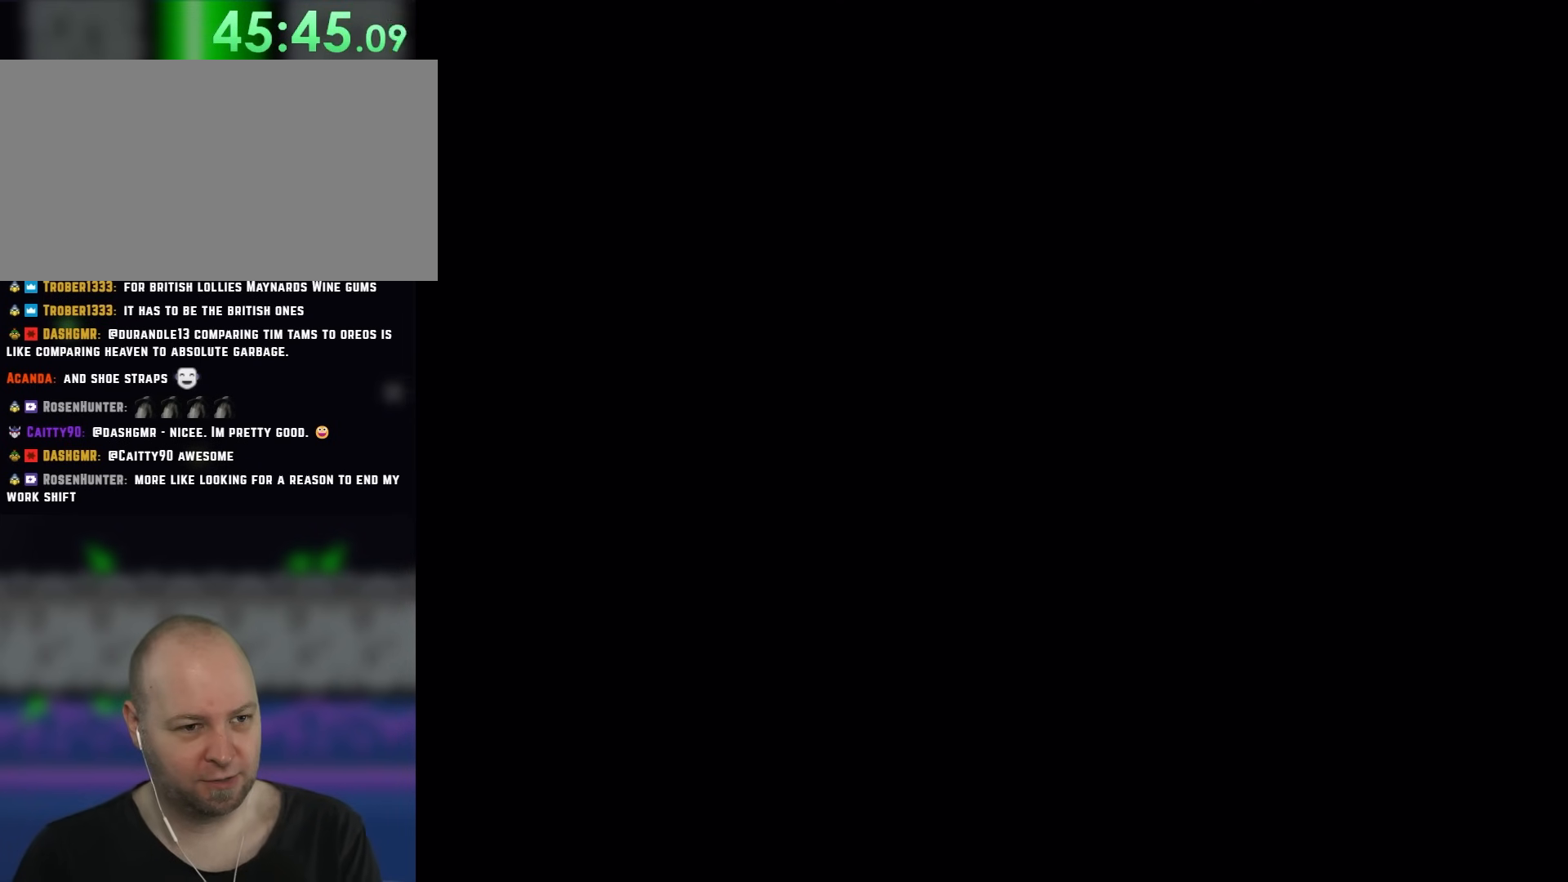
{"buttons": ["X", "DPAD_RIGHT"], "events": []}
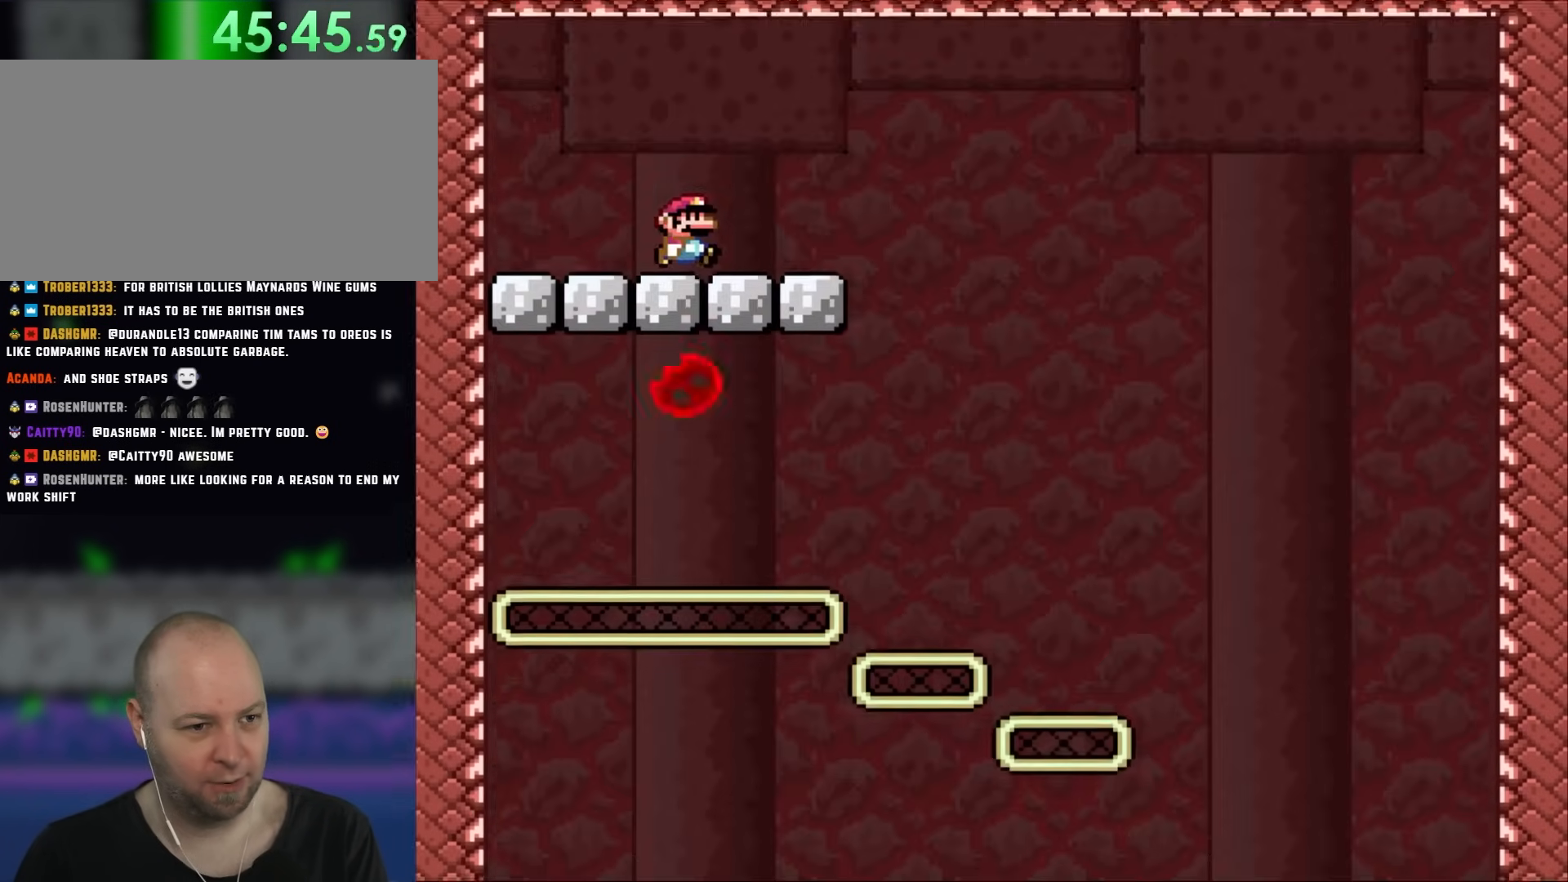
{"buttons": ["X", "DPAD_RIGHT"], "events": []}
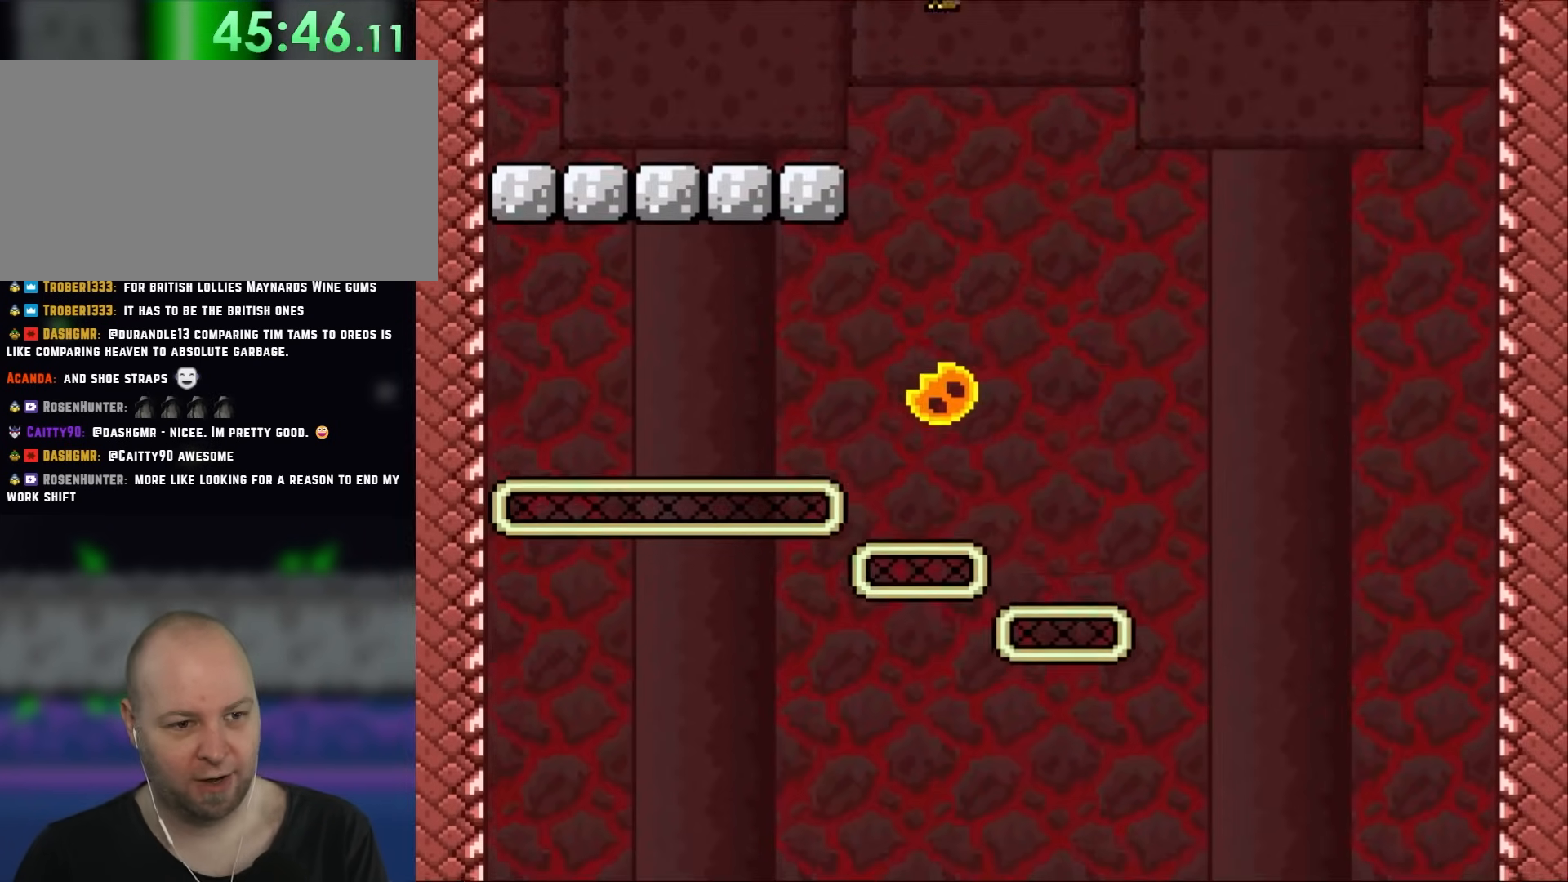
{"buttons": ["X", "DPAD_RIGHT"], "events": []}
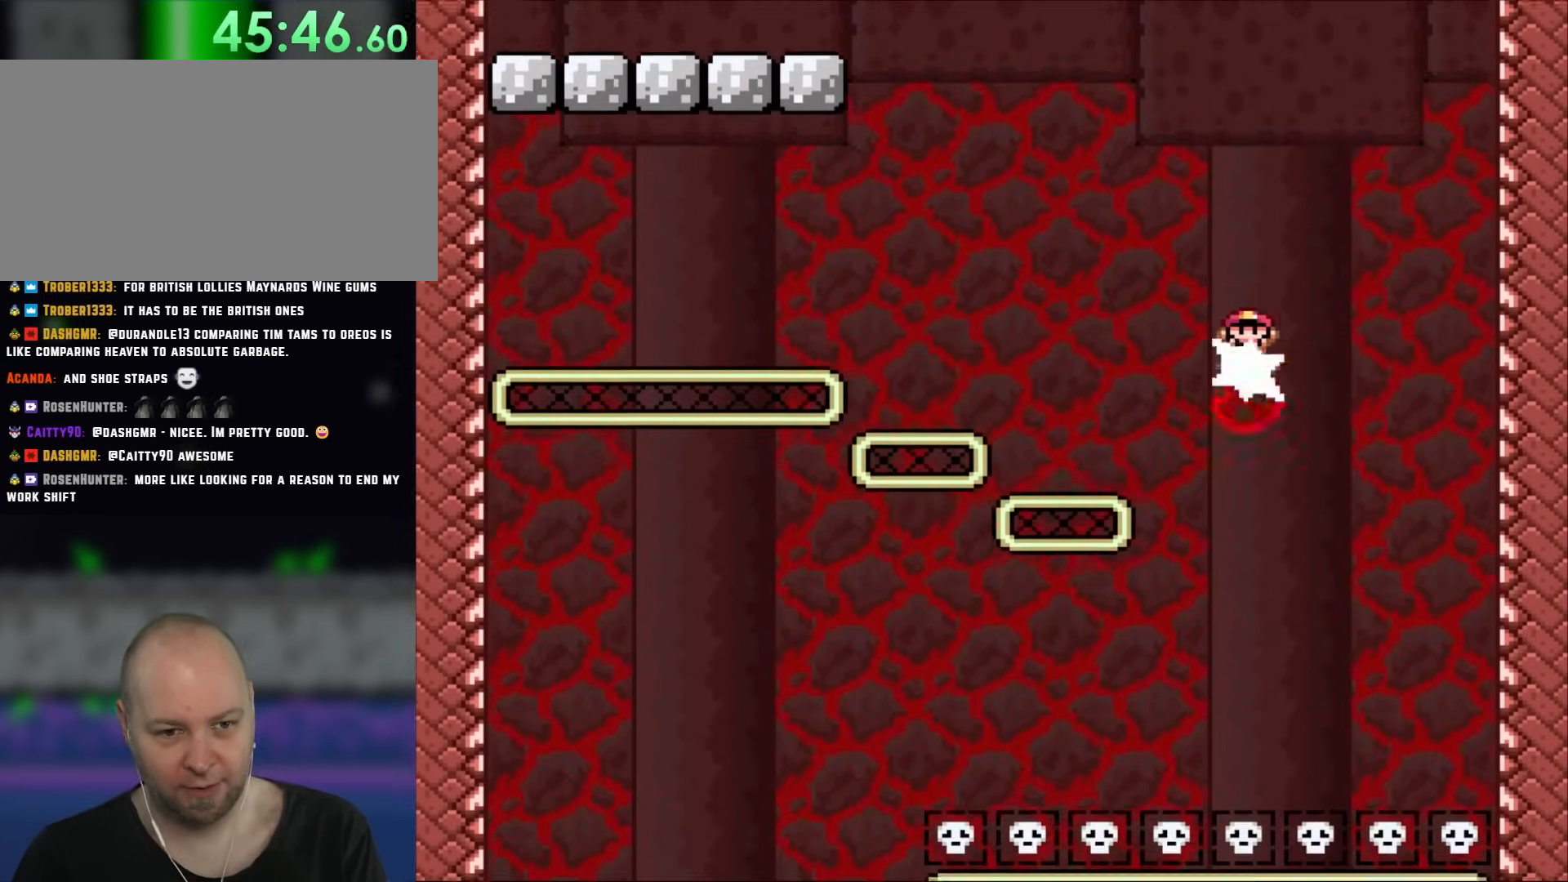
{"buttons": ["X"], "events": [[133, "DPAD_LEFT", "down"], [133, "DPAD_RIGHT", "up"], [300, "DPAD_LEFT", "up"]]}
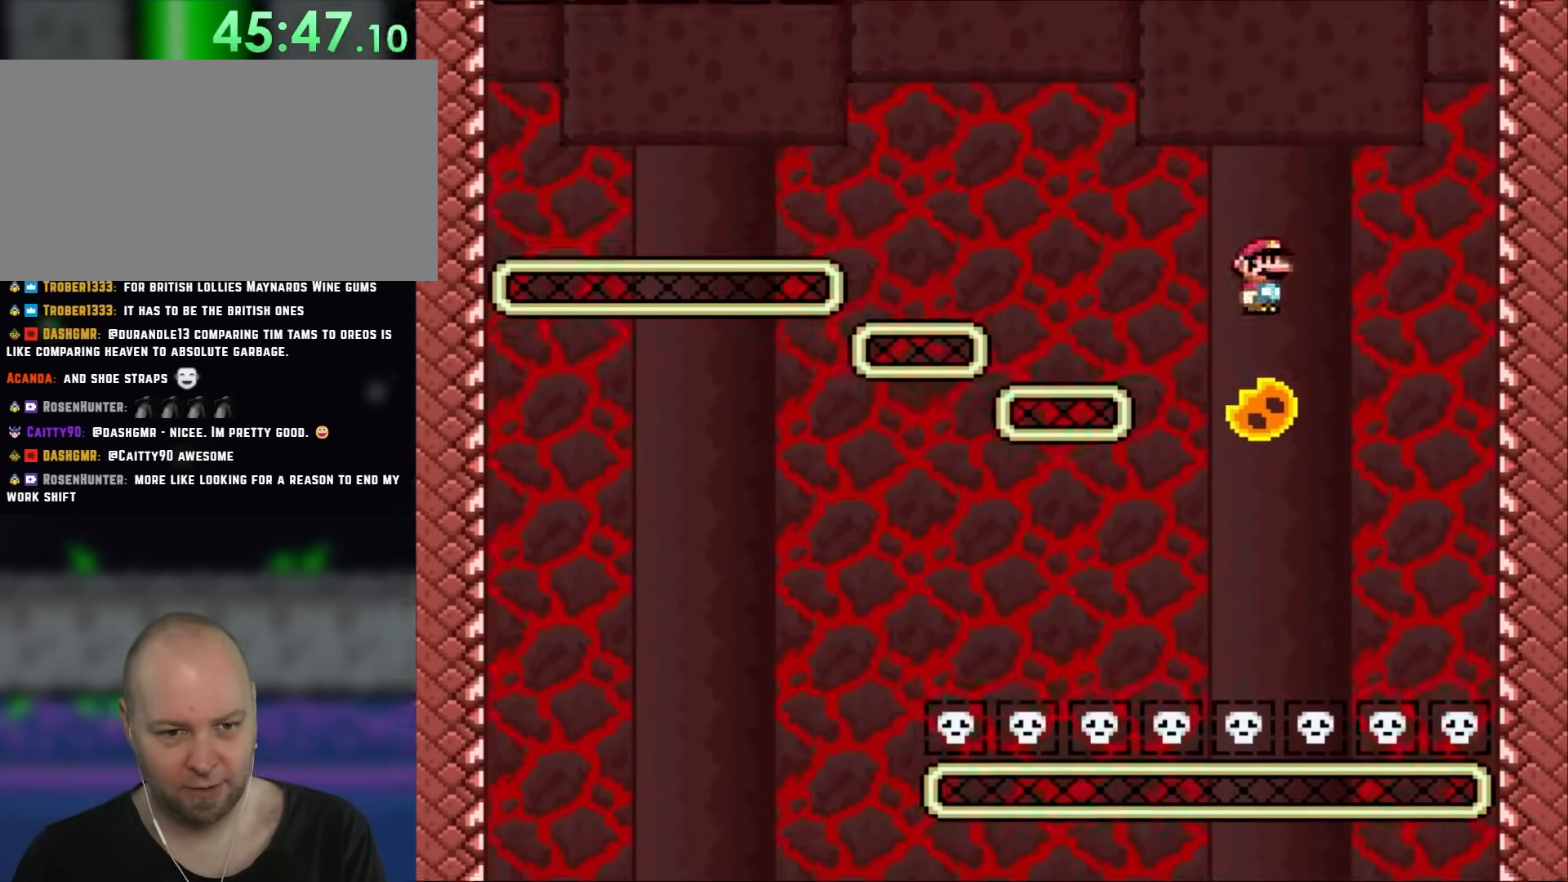
{"buttons": ["X", "DPAD_LEFT"], "events": [[233, "DPAD_RIGHT", "down"], [400, "DPAD_RIGHT", "up"], [467, "DPAD_LEFT", "down"]]}
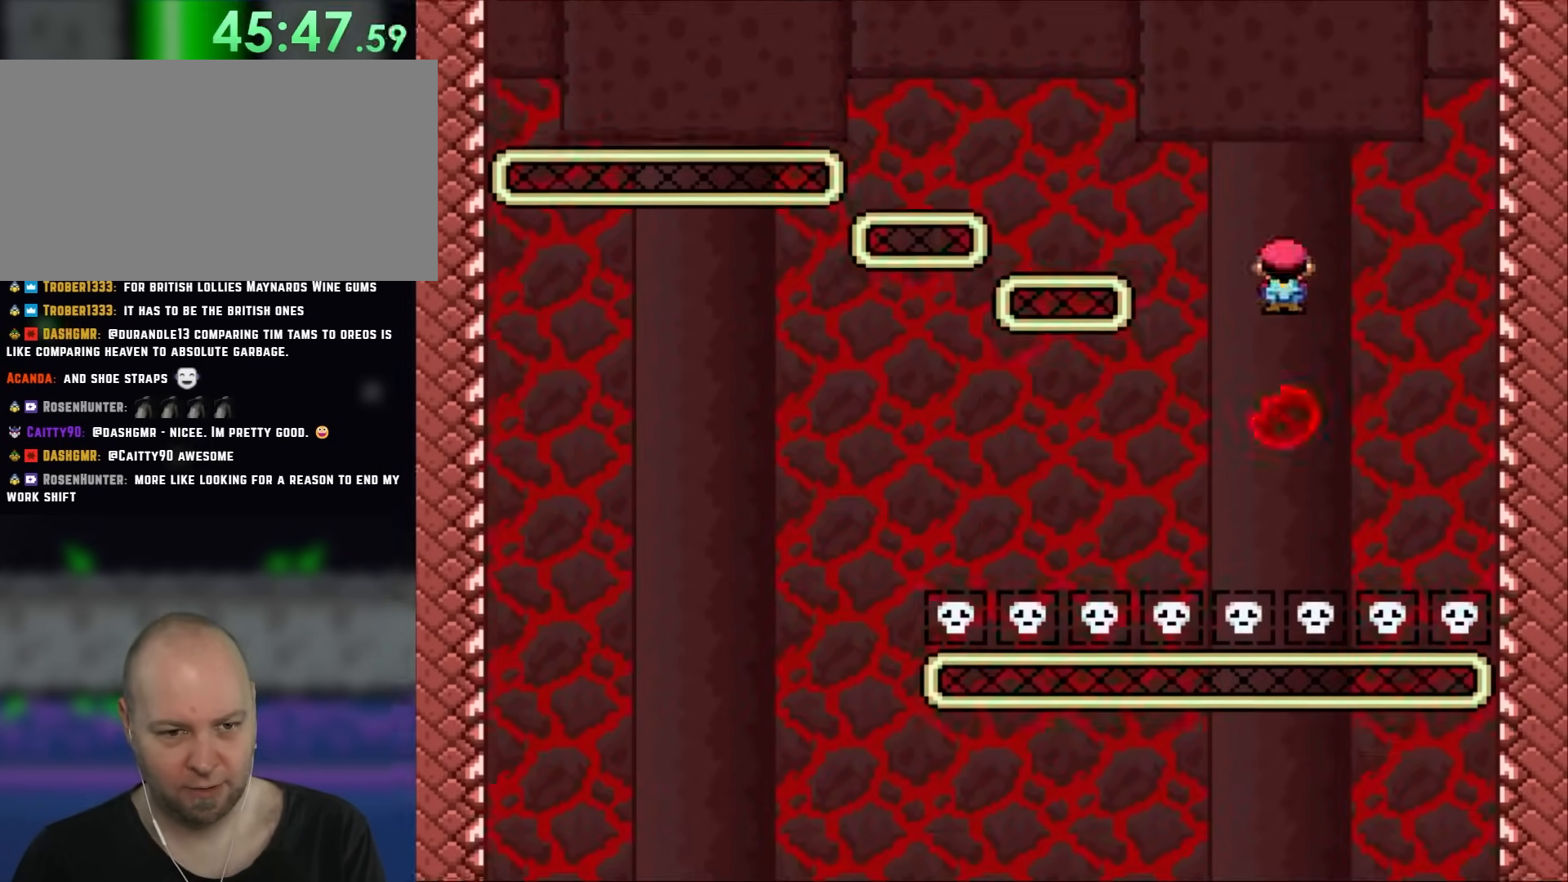
{"buttons": ["X", "DPAD_LEFT"], "events": [[67, "DPAD_LEFT", "up"], [267, "DPAD_LEFT", "down"]]}
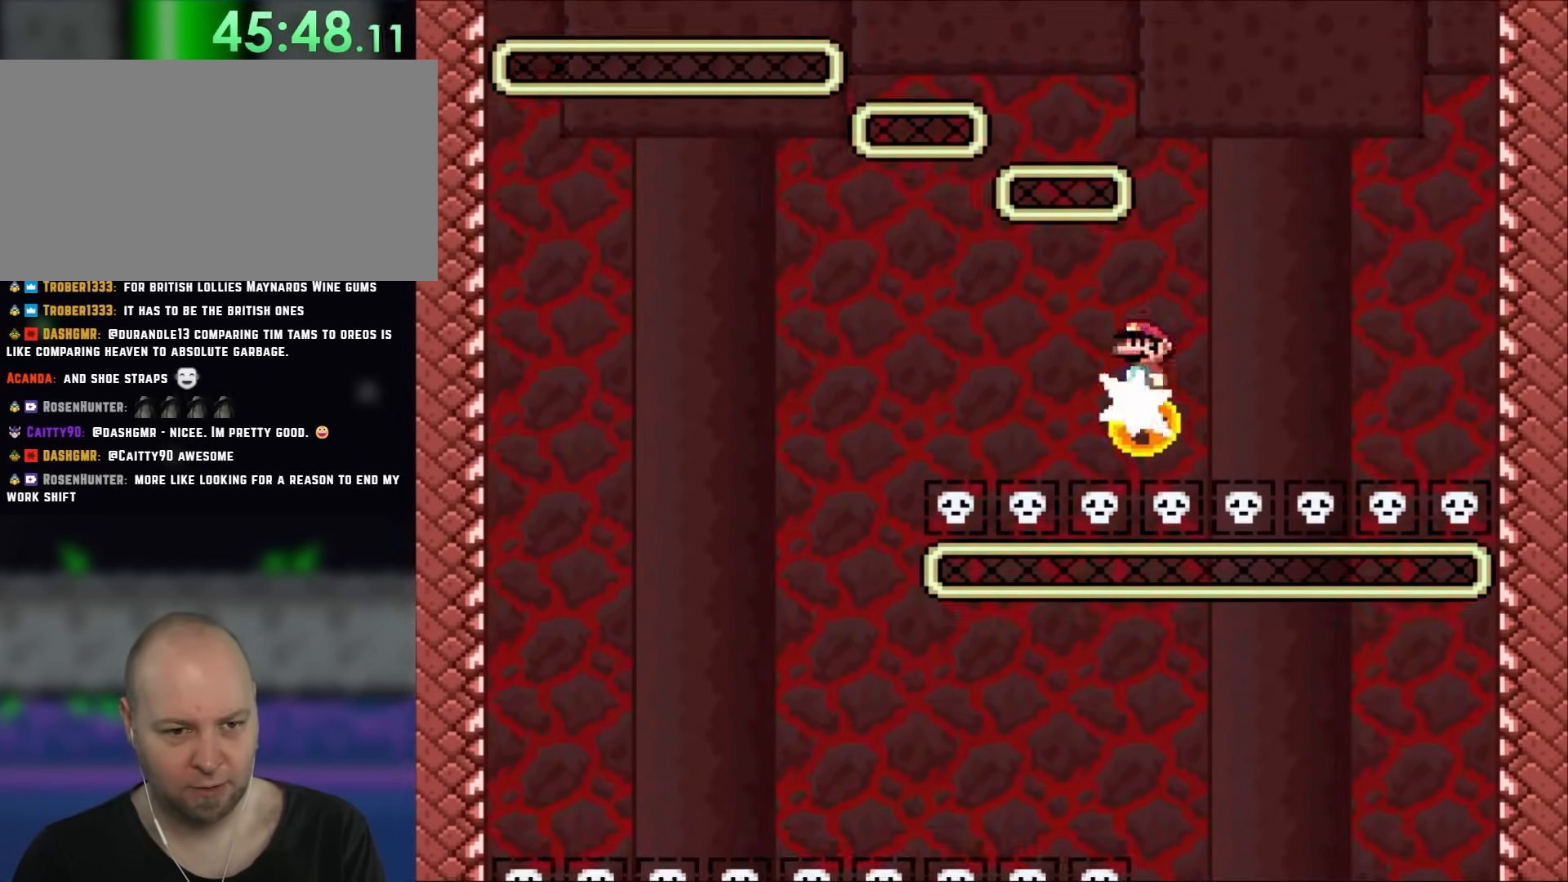
{"buttons": ["X", "DPAD_LEFT"], "events": []}
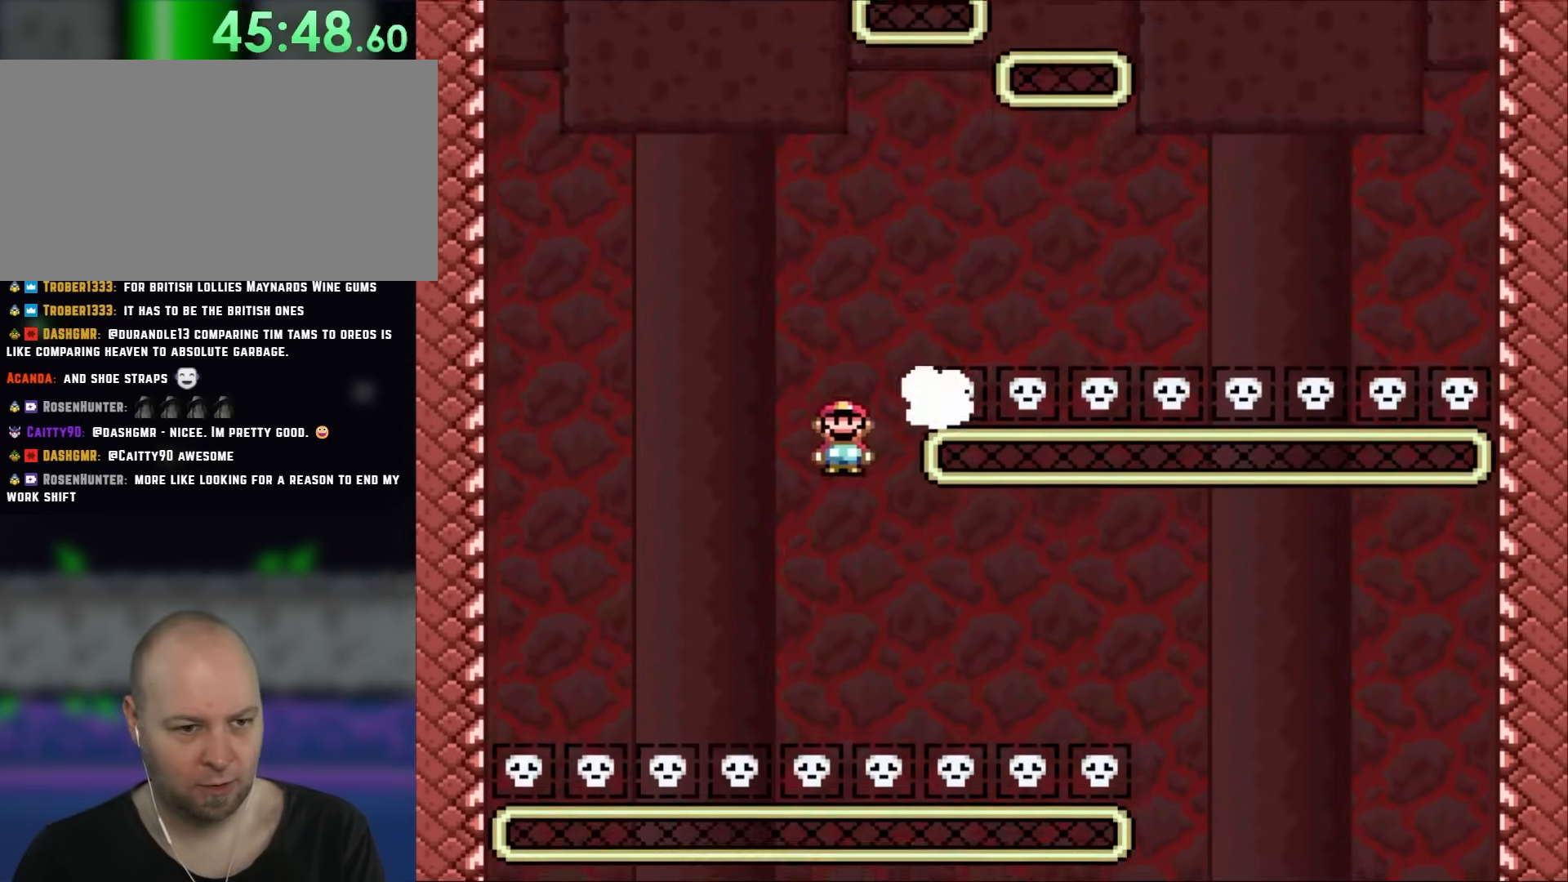
{"buttons": ["X", "DPAD_RIGHT"], "events": [[200, "DPAD_LEFT", "up"], [300, "DPAD_RIGHT", "down"]]}
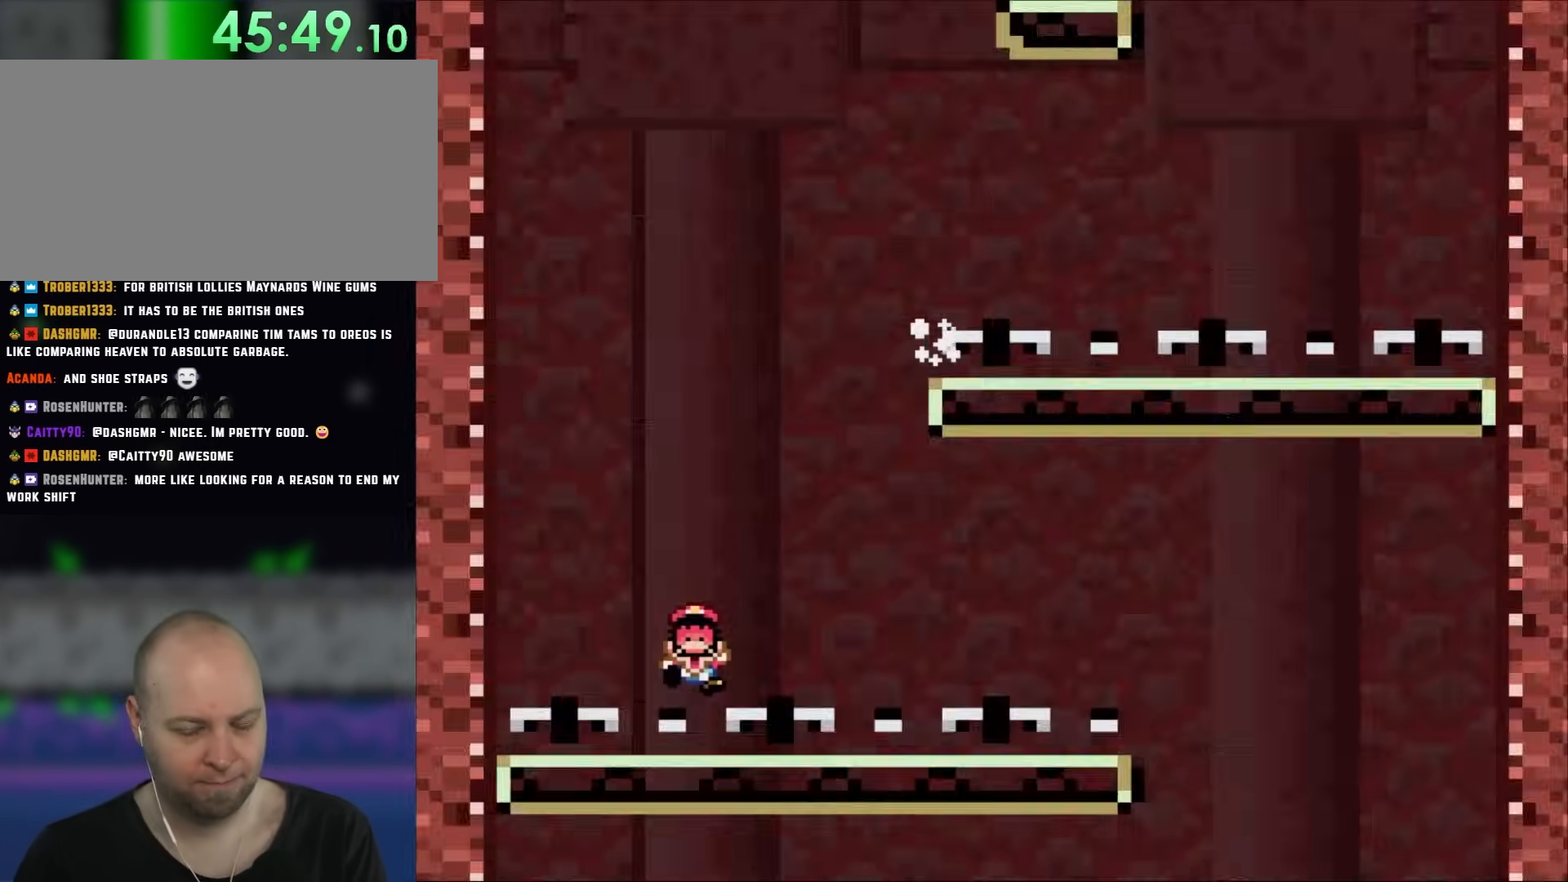
{"buttons": ["X"], "events": [[67, "DPAD_RIGHT", "up"]]}
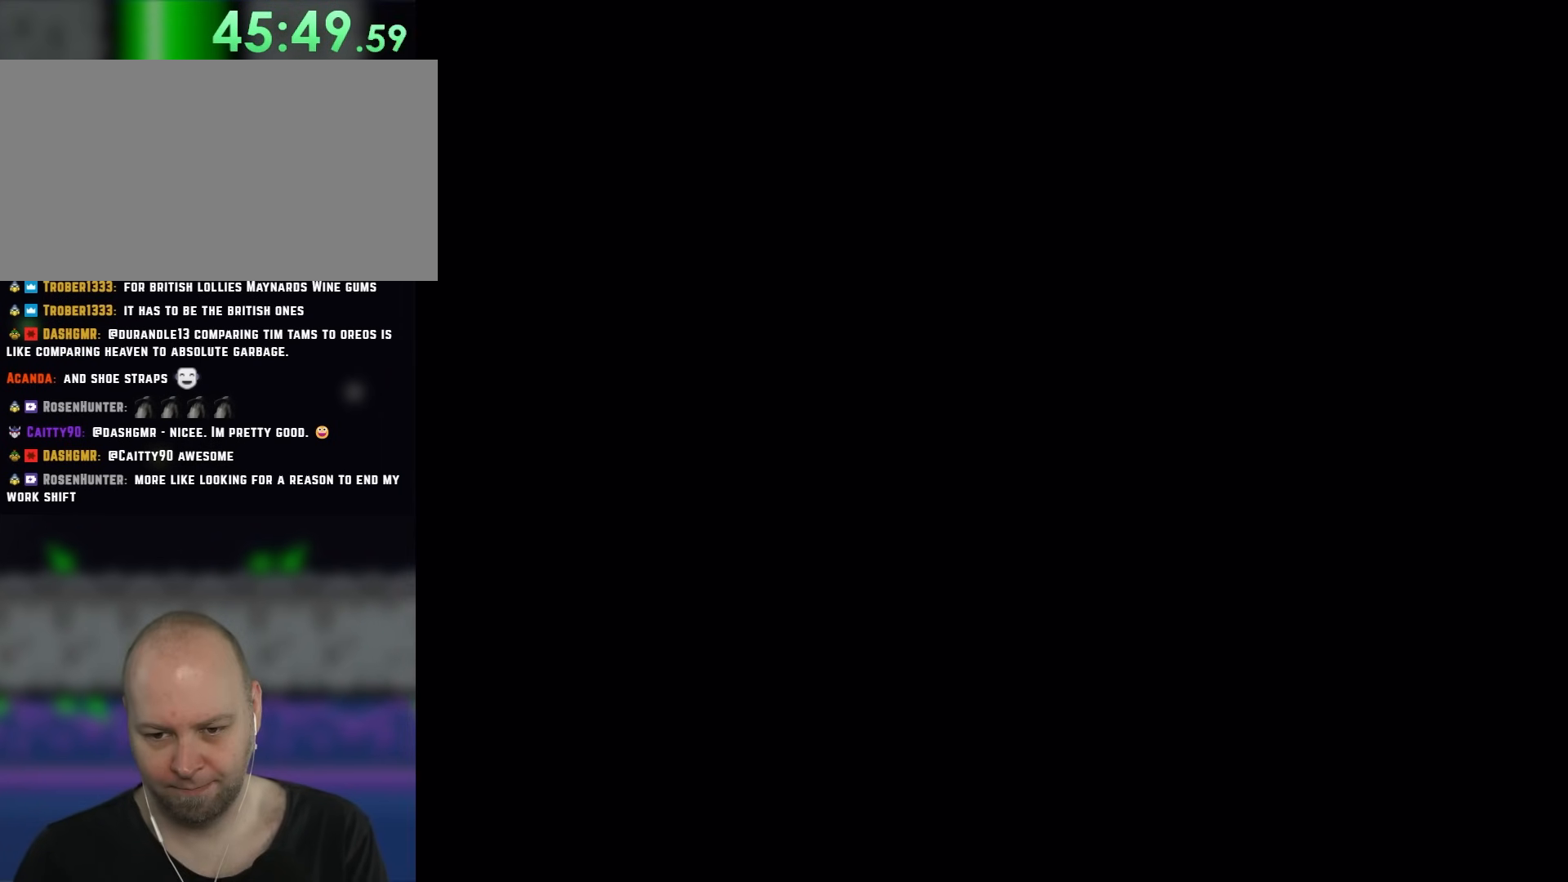
{"buttons": ["X"], "events": []}
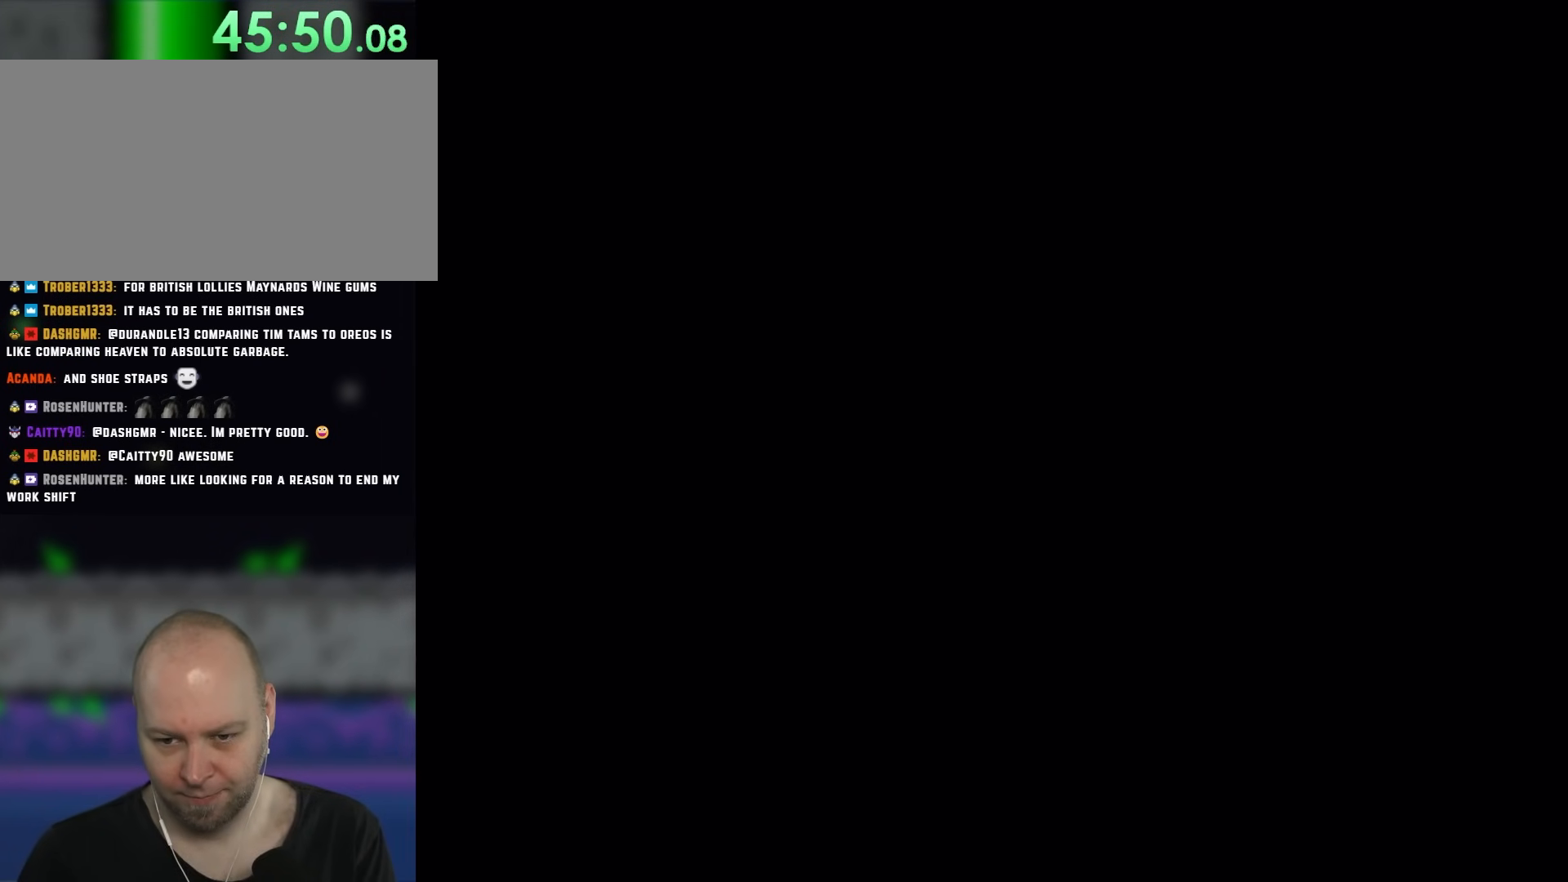
{"buttons": ["X"], "events": []}
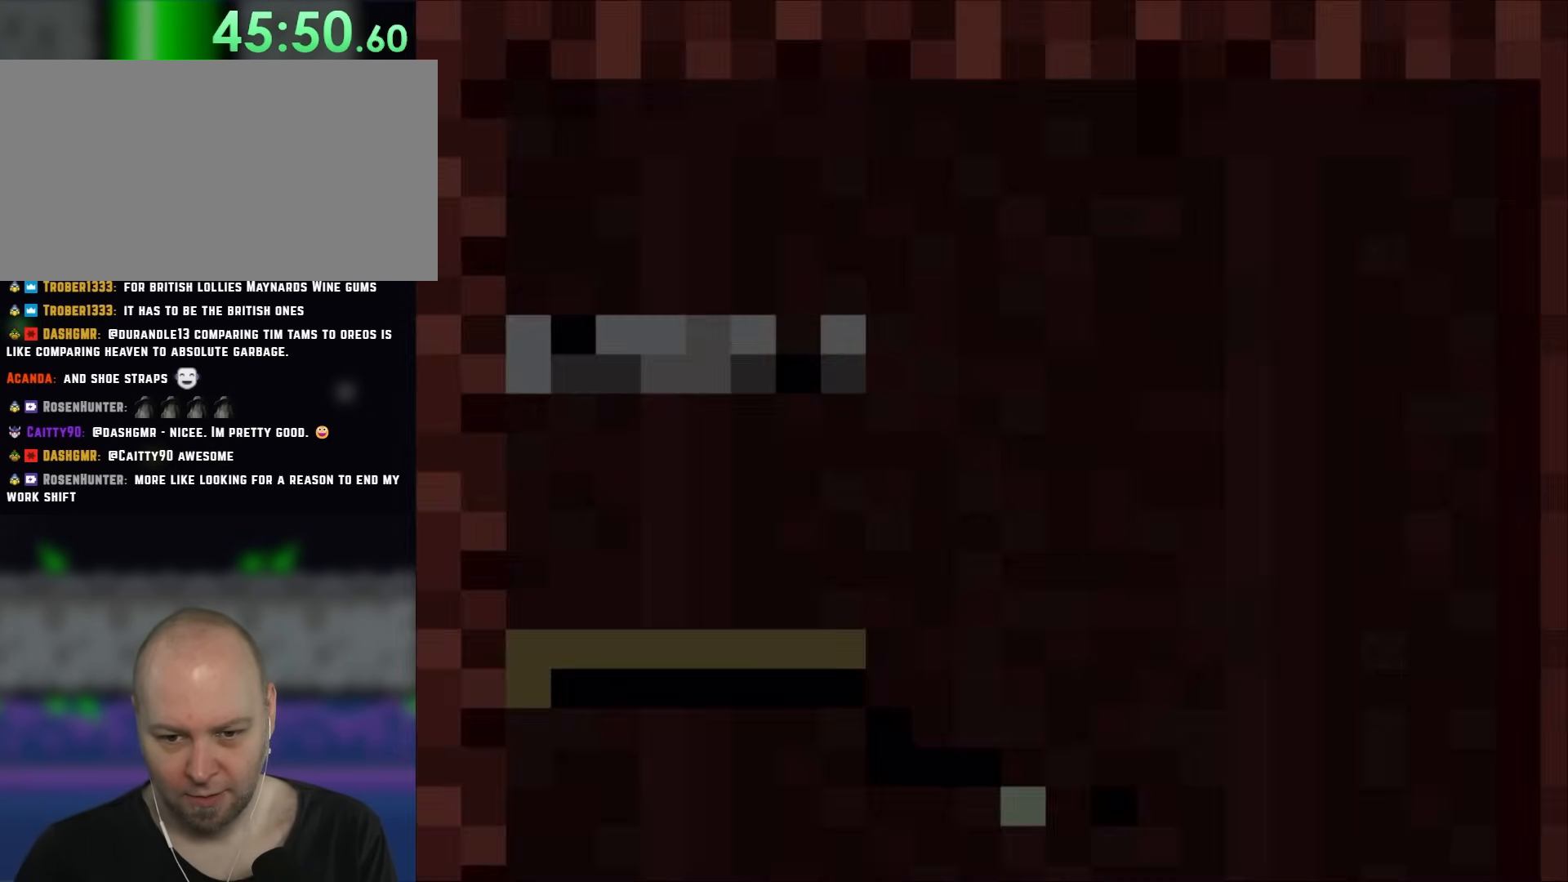
{"buttons": ["X", "DPAD_RIGHT"], "events": [[483, "DPAD_RIGHT", "down"]]}